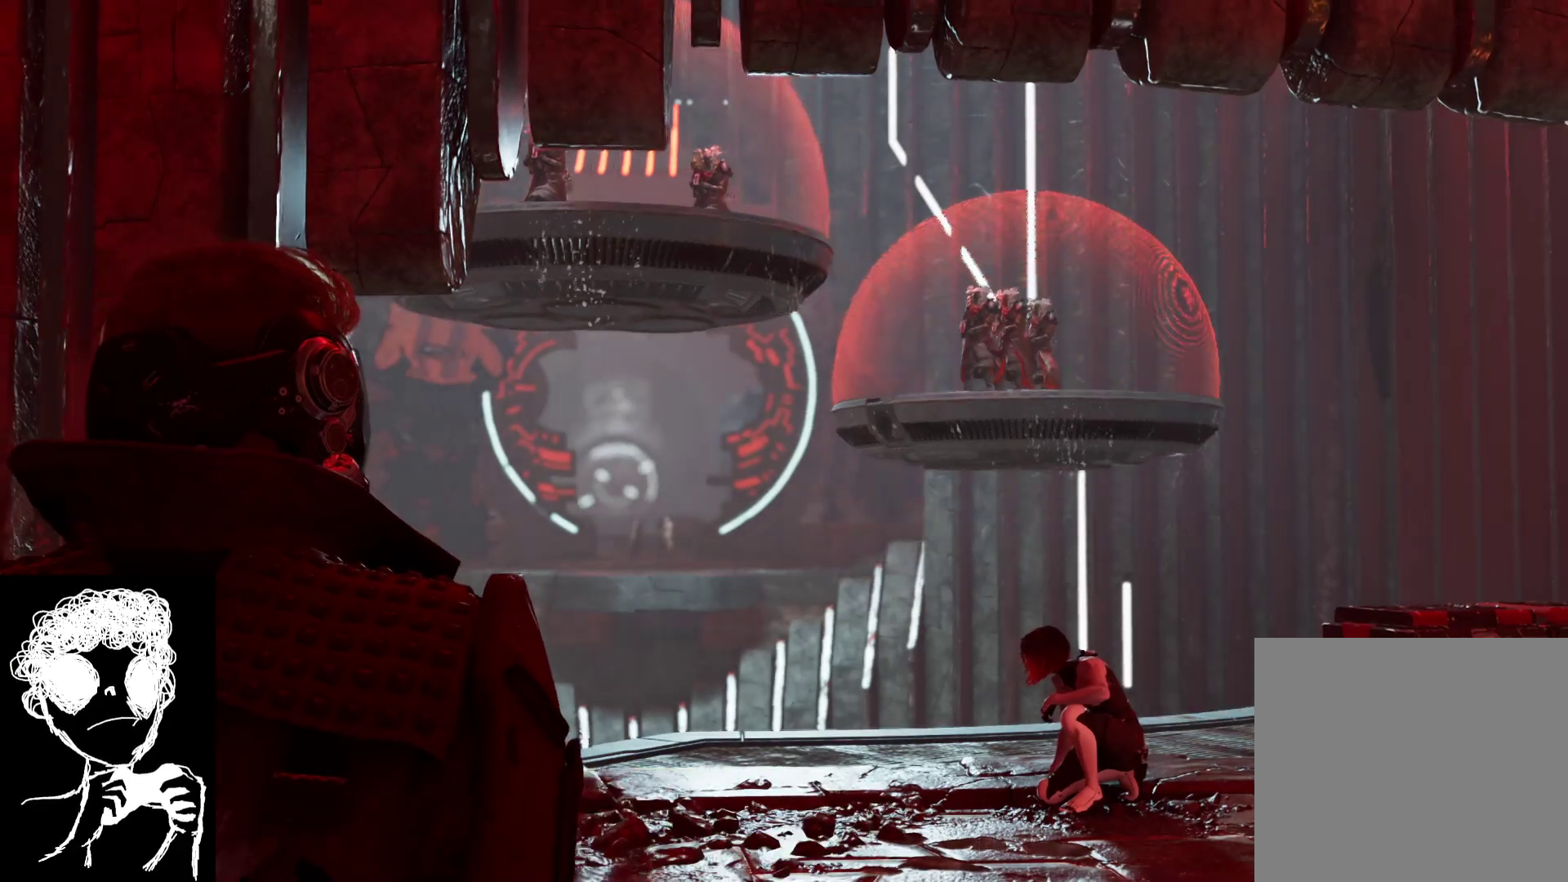
Gameplay with a controller (Xbox layout); each line is a JSON object with the inputs held at the frame after it. "events" lists button and stick changes between this image and that frame as [ms after this image, input, new state], when the widget could be followed in between.
{"buttons": [], "left_stick": "up", "right_stick": "left", "events": [[17, "left_stick", "up"], [117, "right_stick", "left"]]}
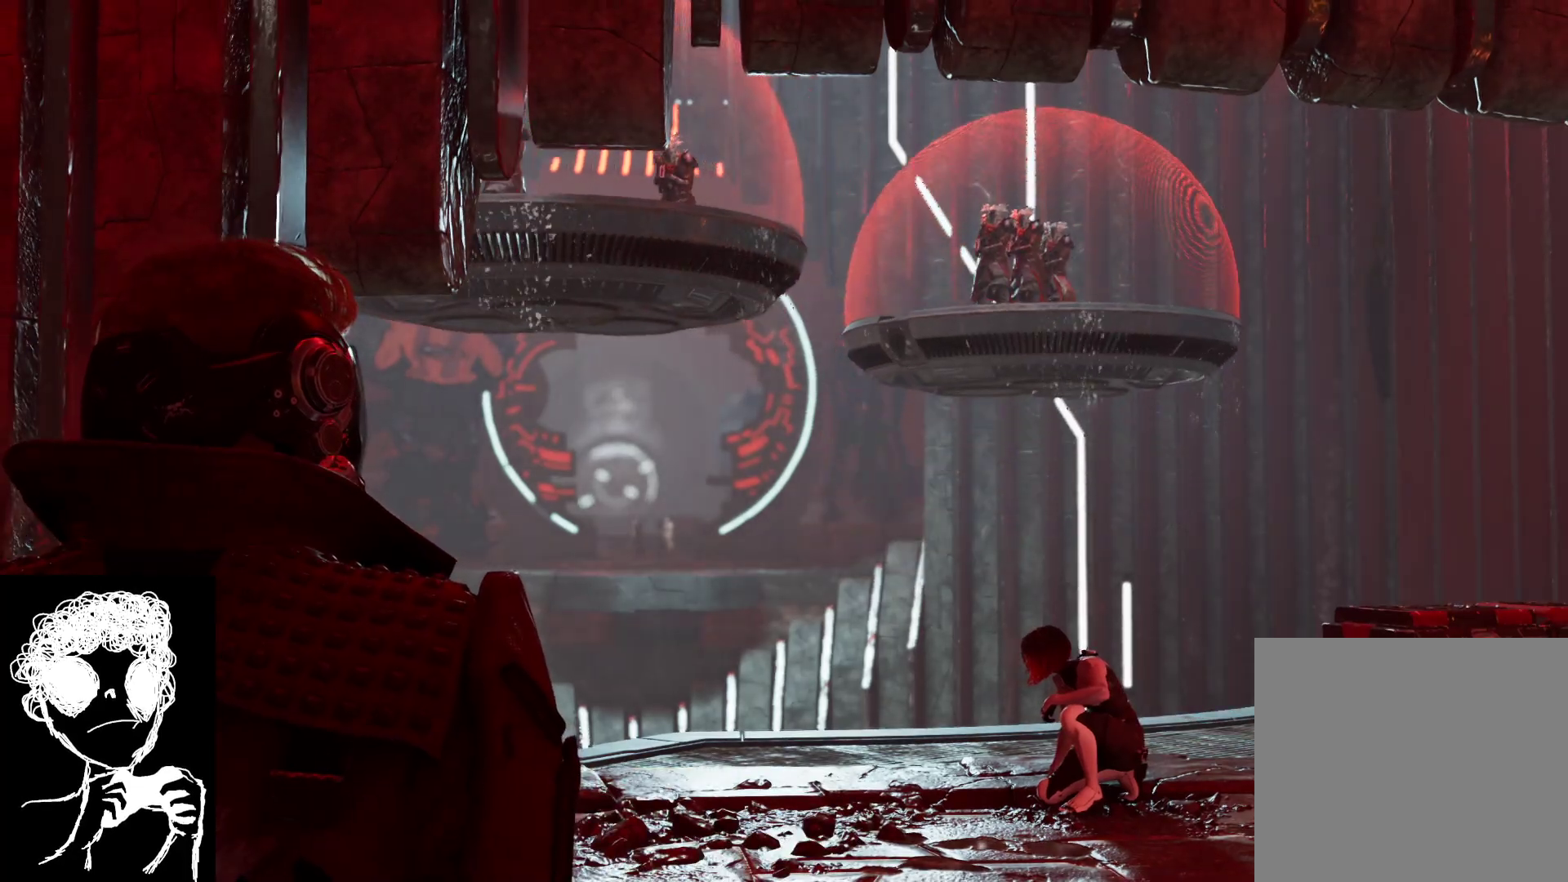
{"buttons": [], "left_stick": "up", "right_stick": "center", "events": [[183, "right_stick", "center"]]}
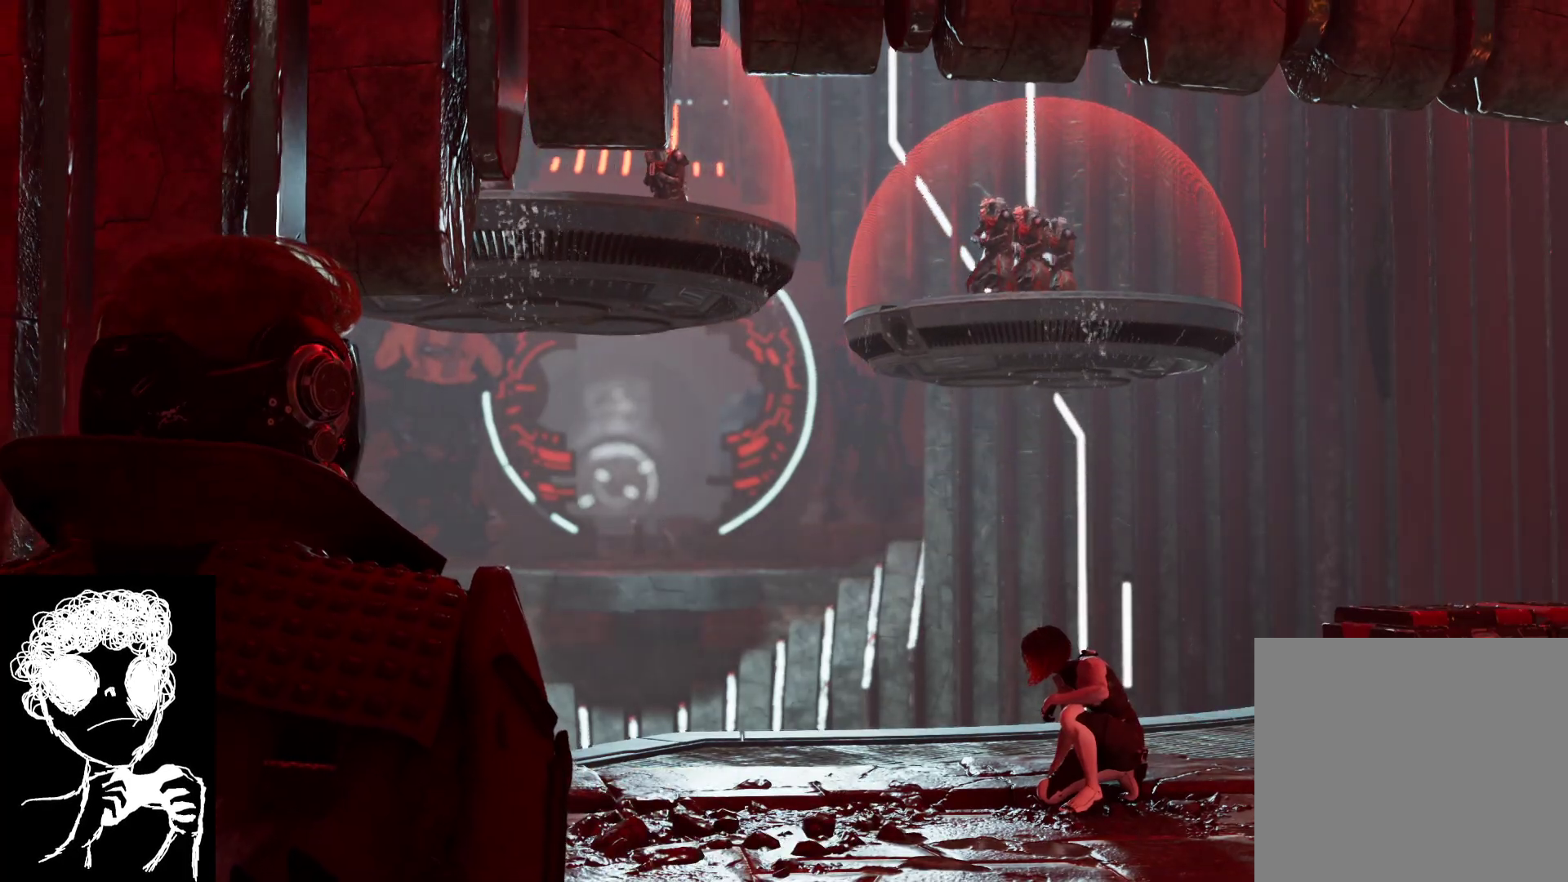
{"buttons": [], "left_stick": "up", "right_stick": "right", "events": [[417, "right_stick", "right"]]}
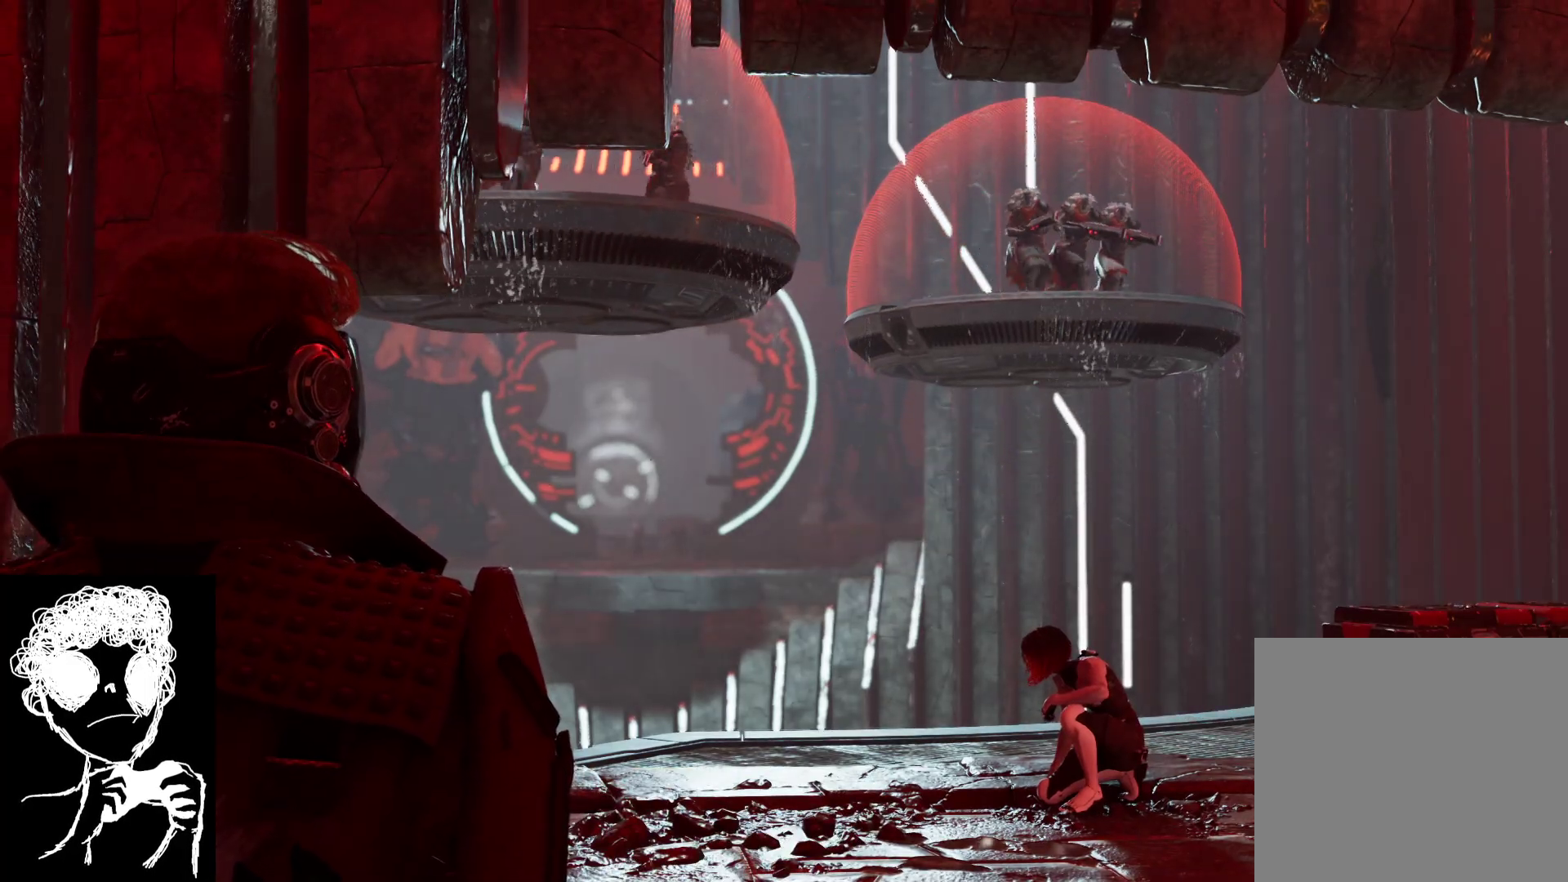
{"buttons": [], "left_stick": "up-right", "right_stick": "center", "events": [[267, "left_stick", "up-right"], [283, "right_stick", "center"]]}
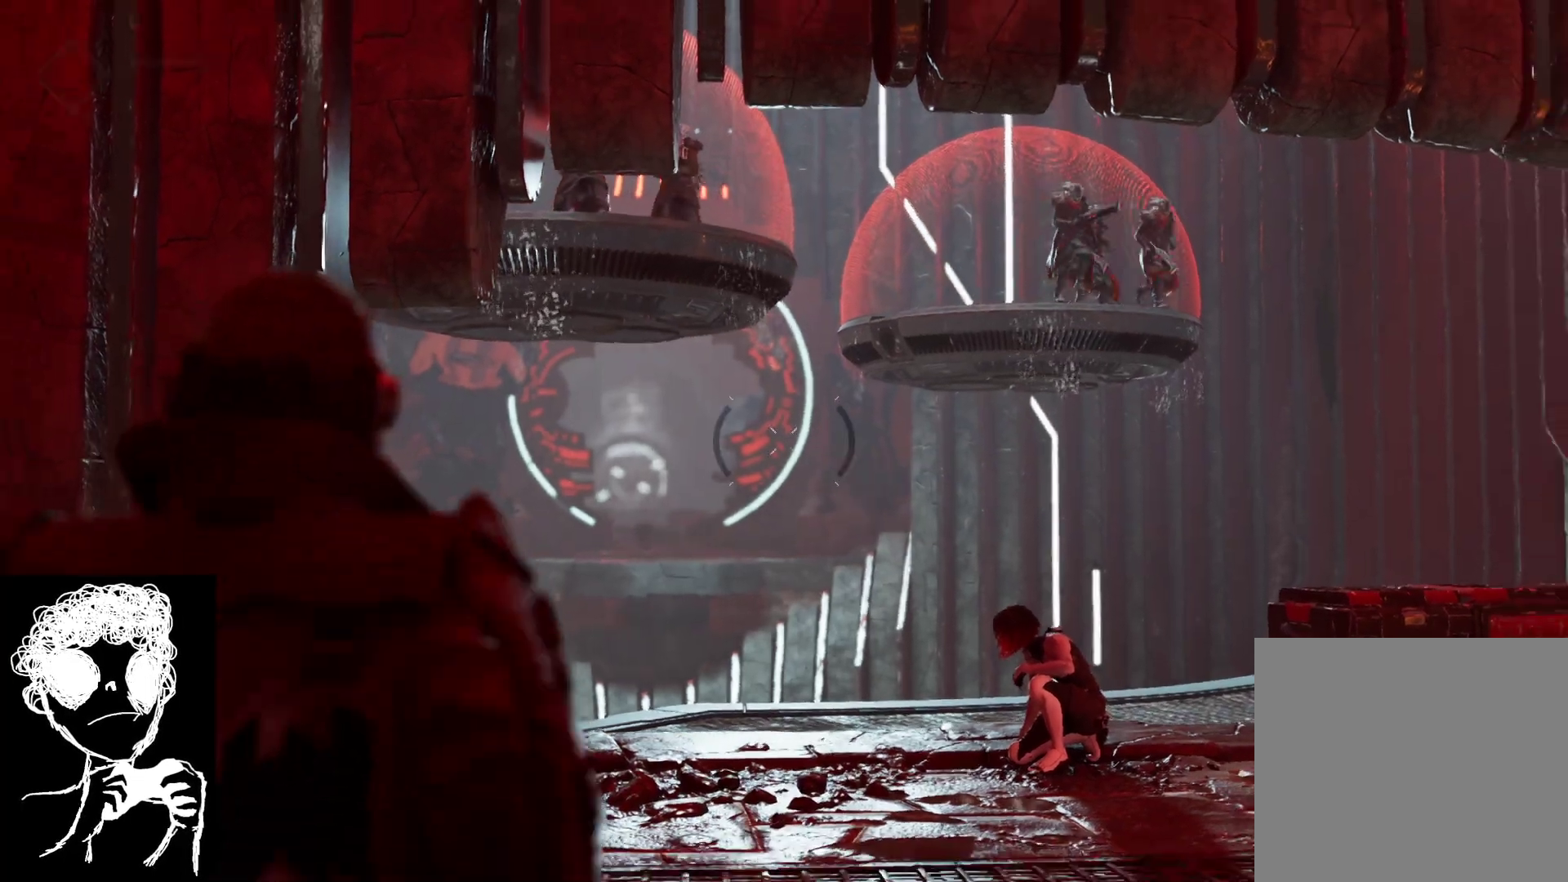
{"buttons": [], "left_stick": "up-right", "right_stick": "center", "events": [[217, "right_stick", "right"], [317, "right_stick", "up-right"], [433, "right_stick", "center"]]}
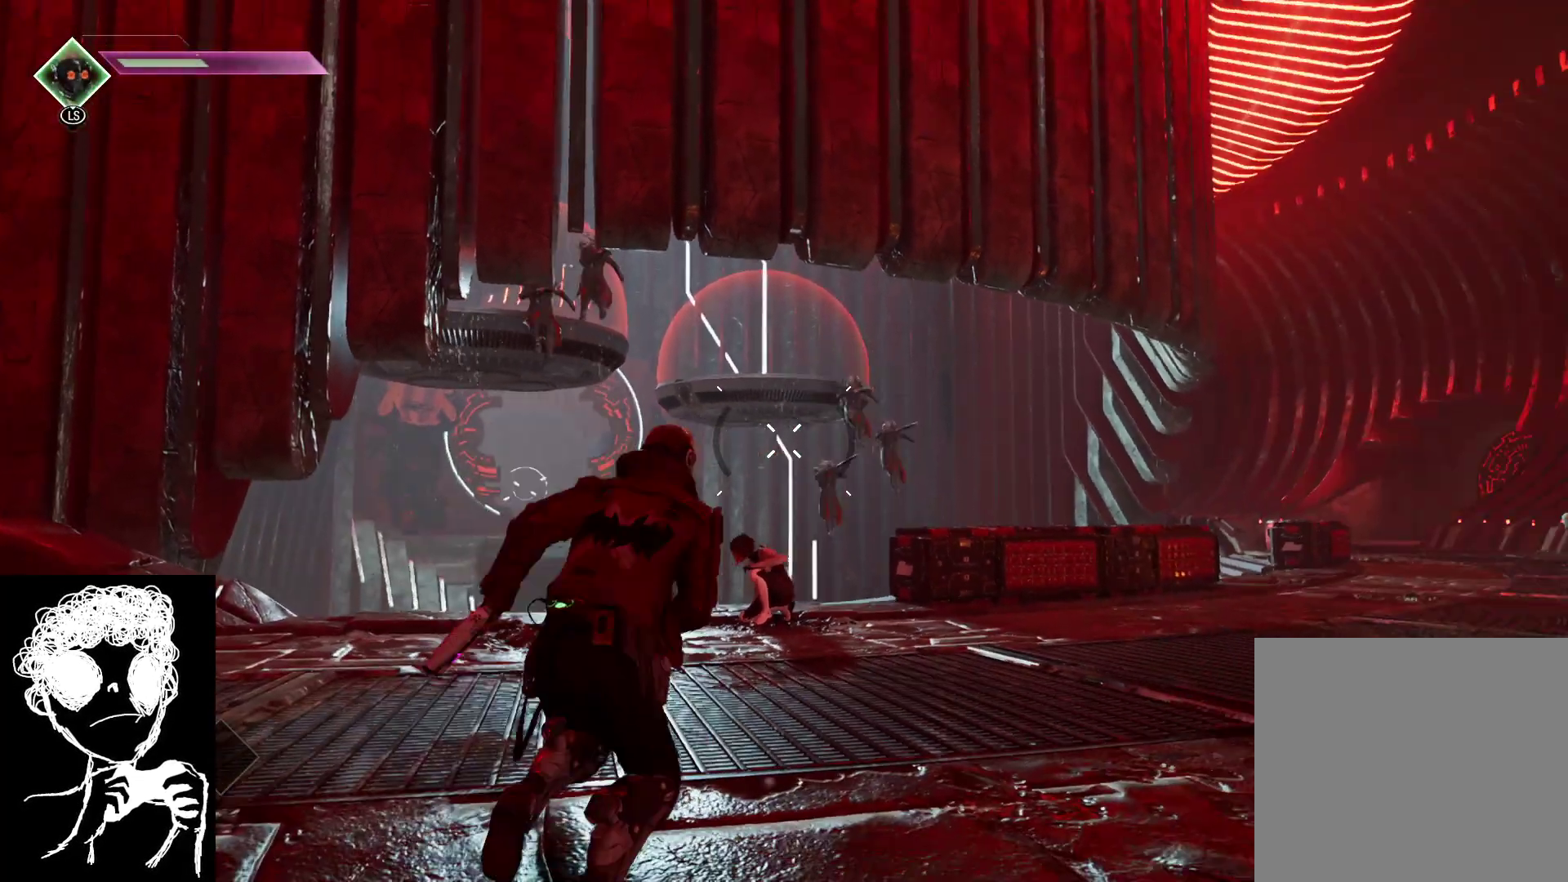
{"buttons": [], "left_stick": "up-right", "right_stick": "center", "events": [[50, "L2", "down"], [133, "right_stick", "down"], [333, "L2", "up"], [417, "right_stick", "center"]]}
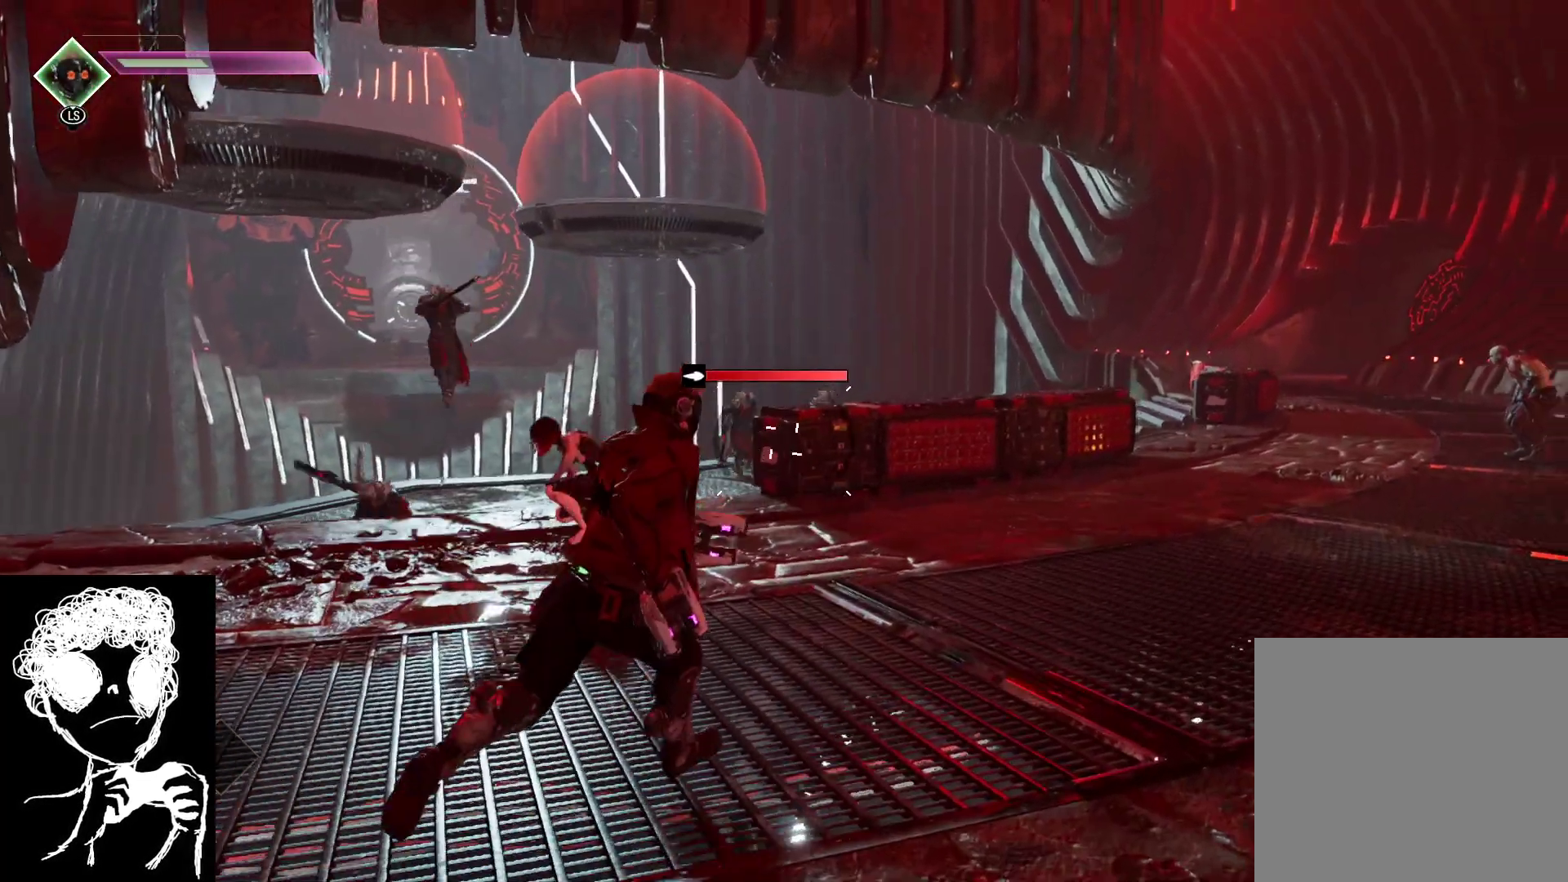
{"buttons": [], "left_stick": "up-right", "right_stick": "down-left", "events": [[100, "B", "down"], [233, "B", "up"], [467, "right_stick", "down-left"]]}
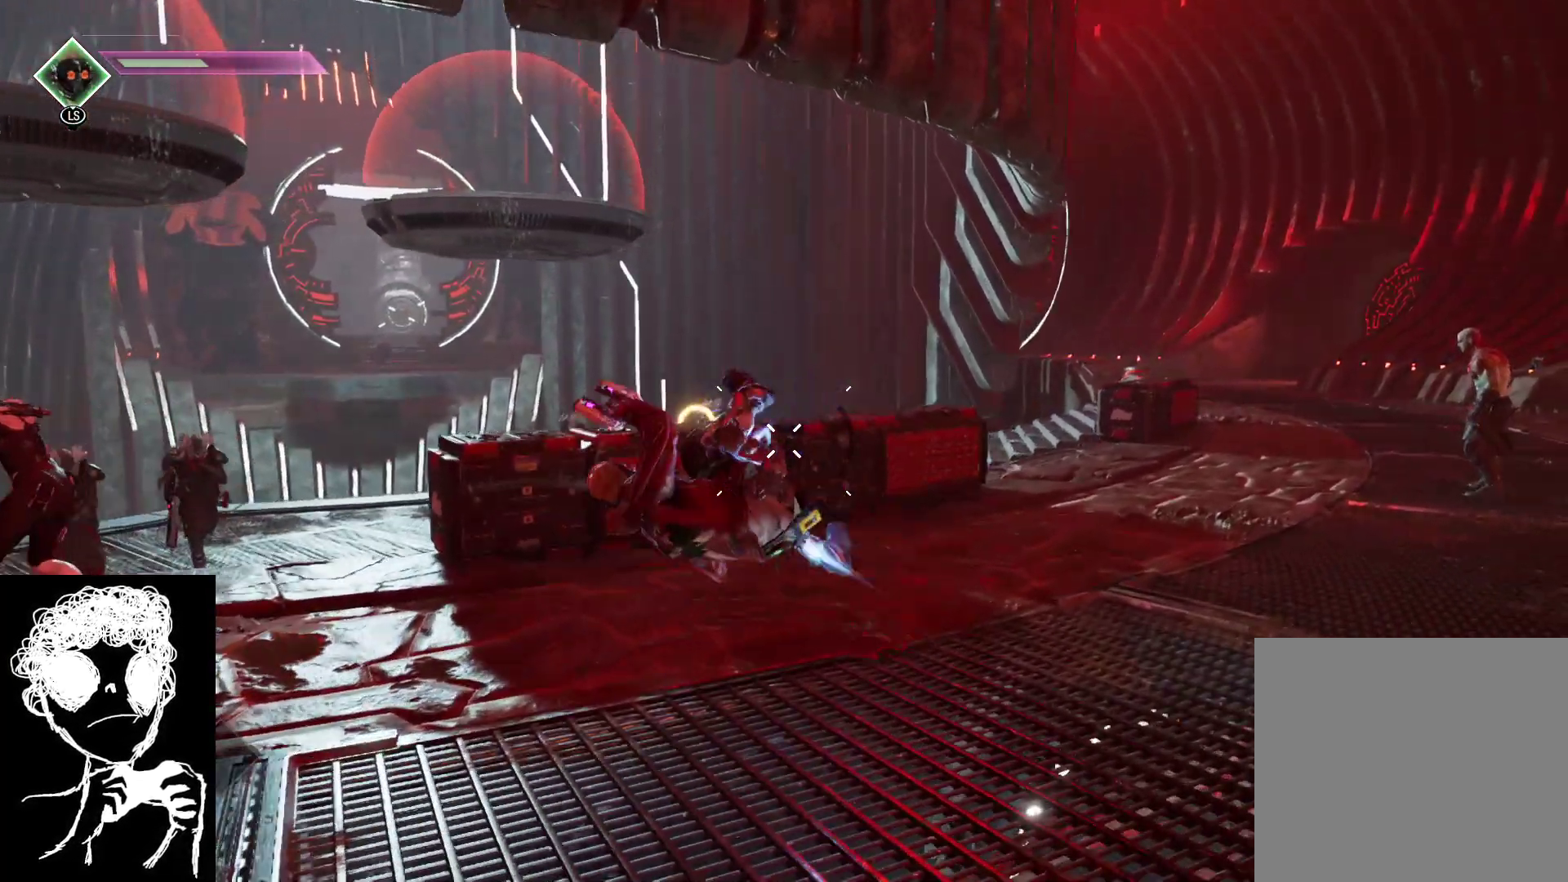
{"buttons": [], "left_stick": "up-right", "right_stick": "center", "events": [[217, "right_stick", "center"], [300, "A", "down"], [417, "A", "up"]]}
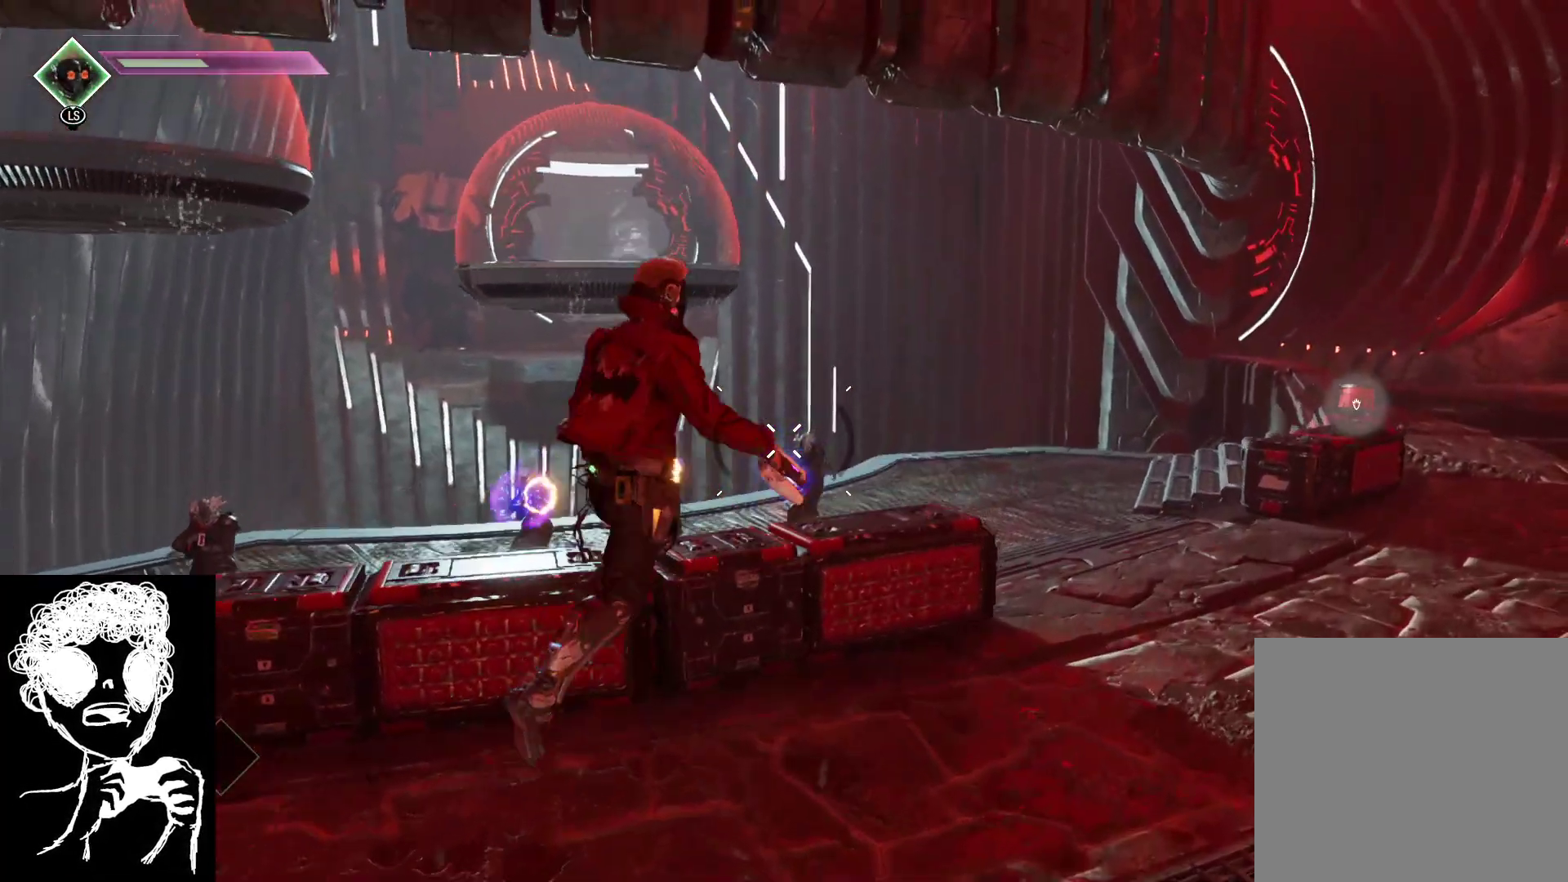
{"buttons": ["L2", "R2"], "left_stick": "up-right", "right_stick": "down-left", "events": [[67, "L2", "down"], [67, "right_stick", "down-left"], [117, "R2", "down"], [217, "right_stick", "left"], [333, "right_stick", "down-left"]]}
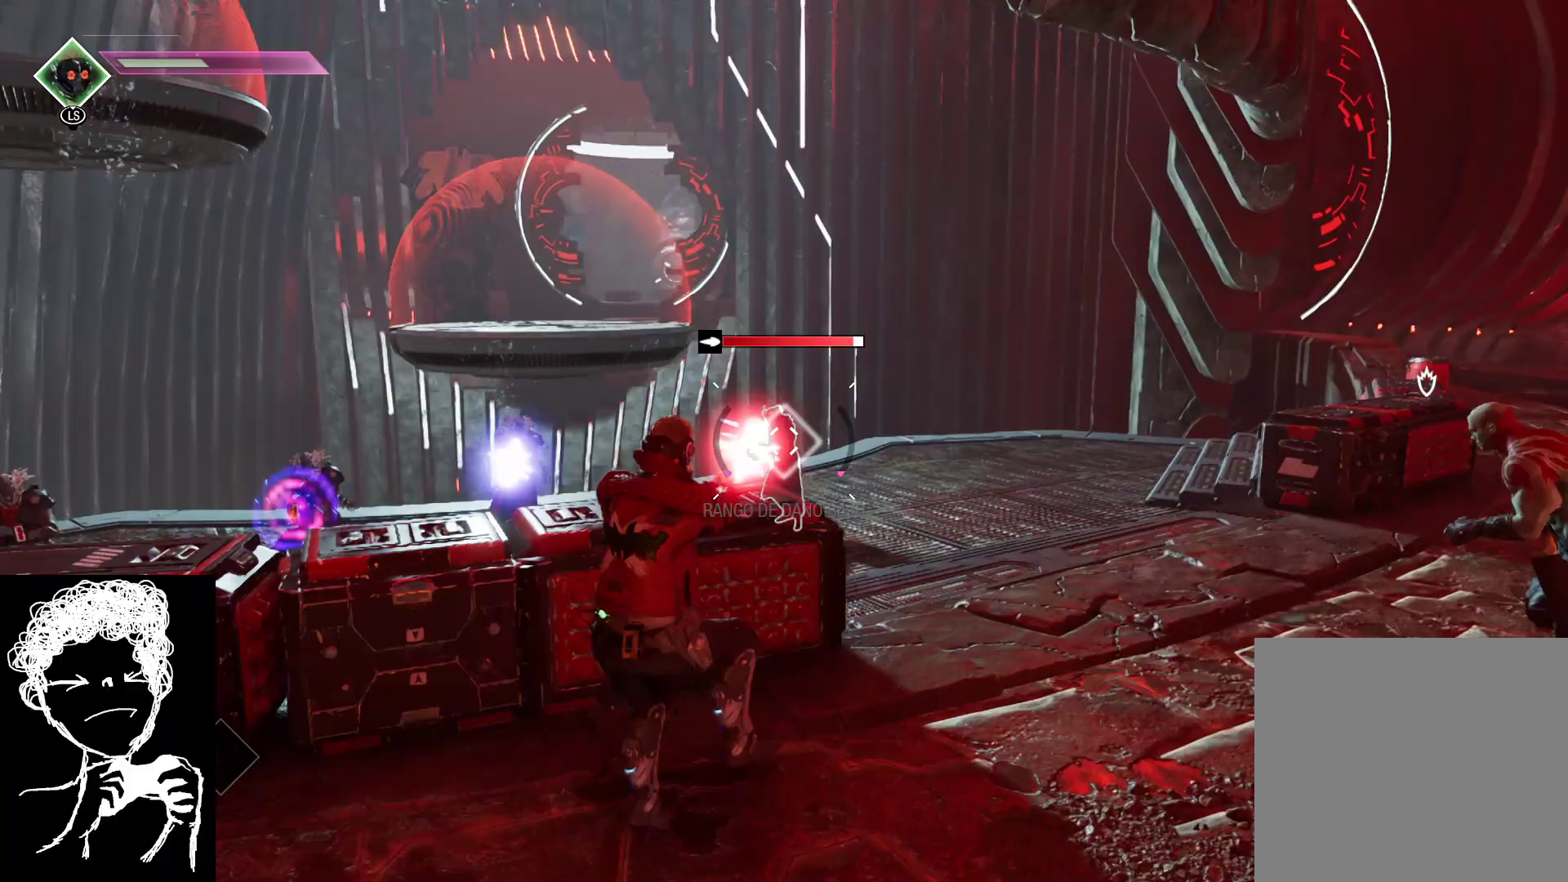
{"buttons": ["L2", "R2"], "left_stick": "right", "right_stick": "left", "events": [[133, "right_stick", "left"], [433, "left_stick", "right"]]}
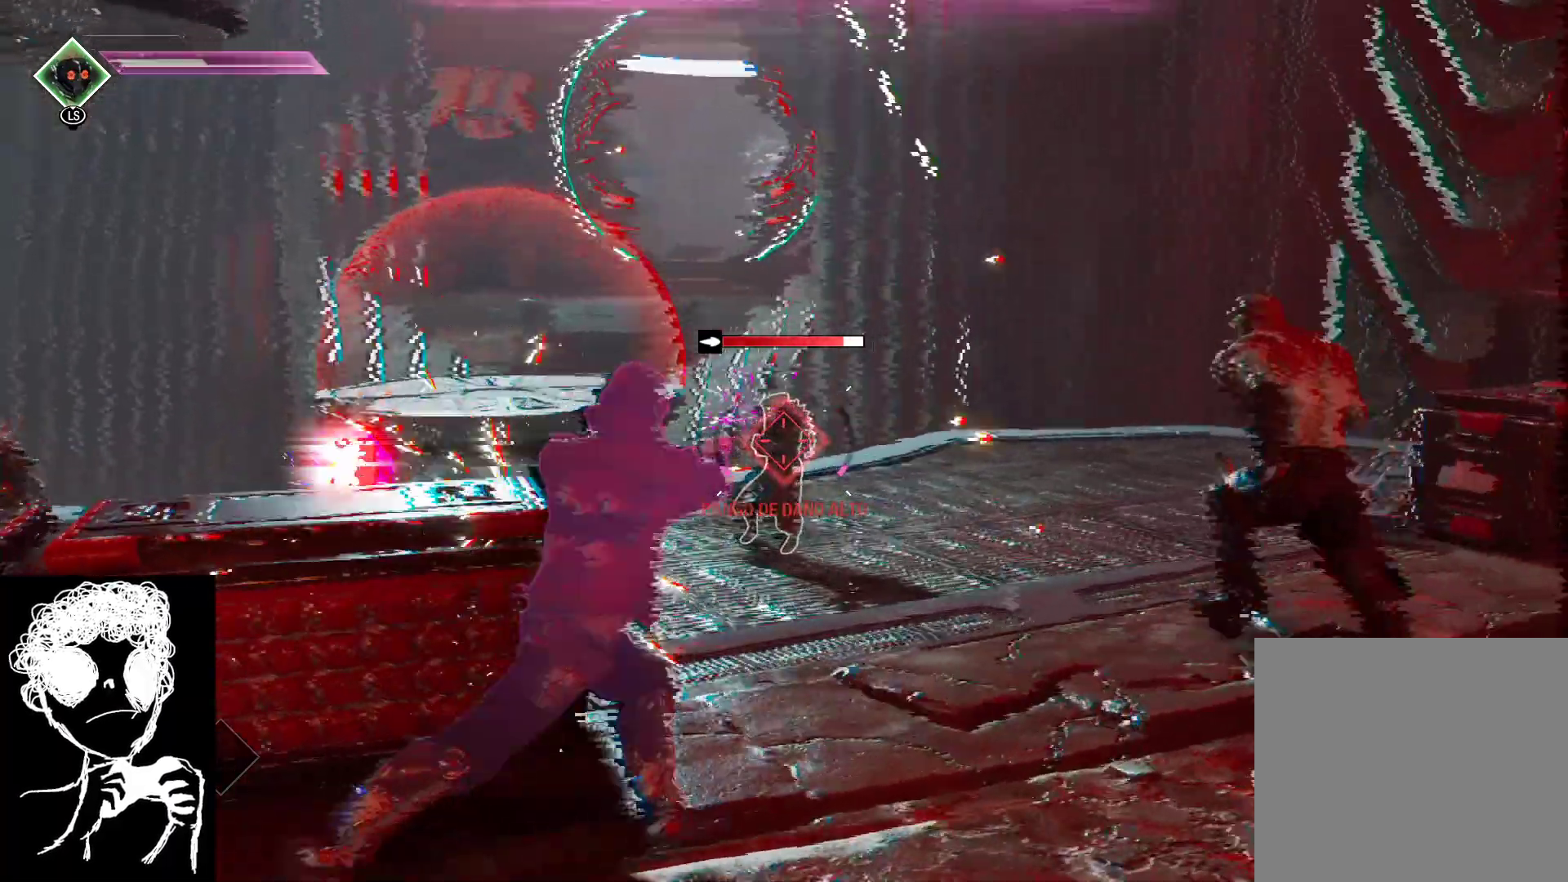
{"buttons": [], "left_stick": "down-left", "right_stick": "center", "events": [[83, "left_stick", "down-right"], [300, "left_stick", "down"], [433, "L2", "up"], [483, "left_stick", "down-left"], [500, "R2", "up"], [500, "right_stick", "center"]]}
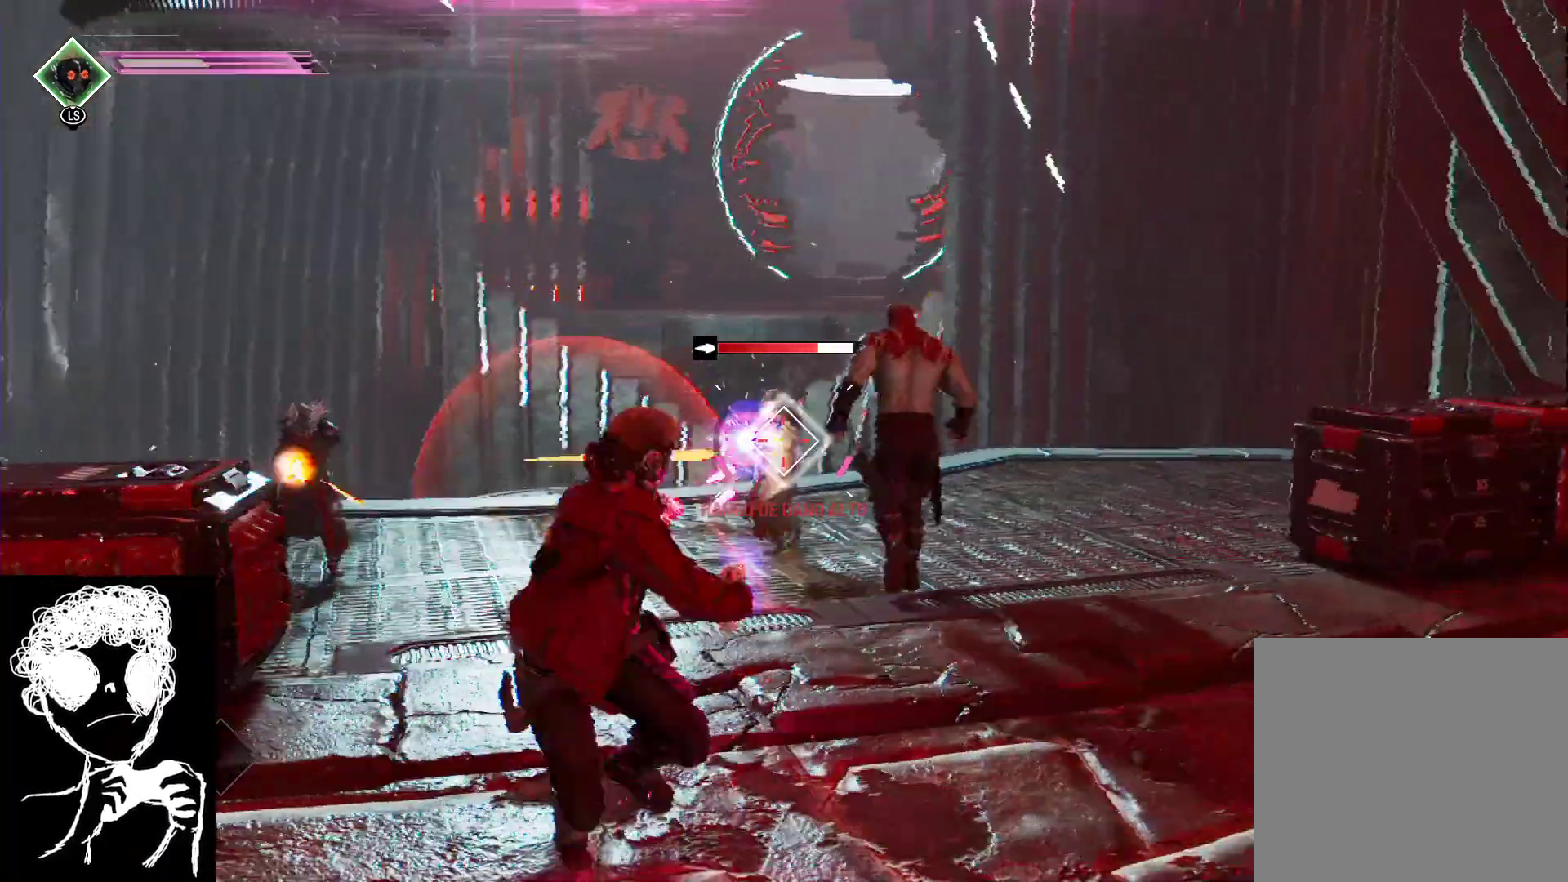
{"buttons": ["L1"], "left_stick": "right", "right_stick": "center", "events": [[33, "L1", "down"], [100, "X", "down"], [117, "left_stick", "down-right"], [167, "X", "up"], [233, "X", "down"], [333, "X", "up"], [383, "X", "down"], [467, "X", "up"], [500, "left_stick", "right"]]}
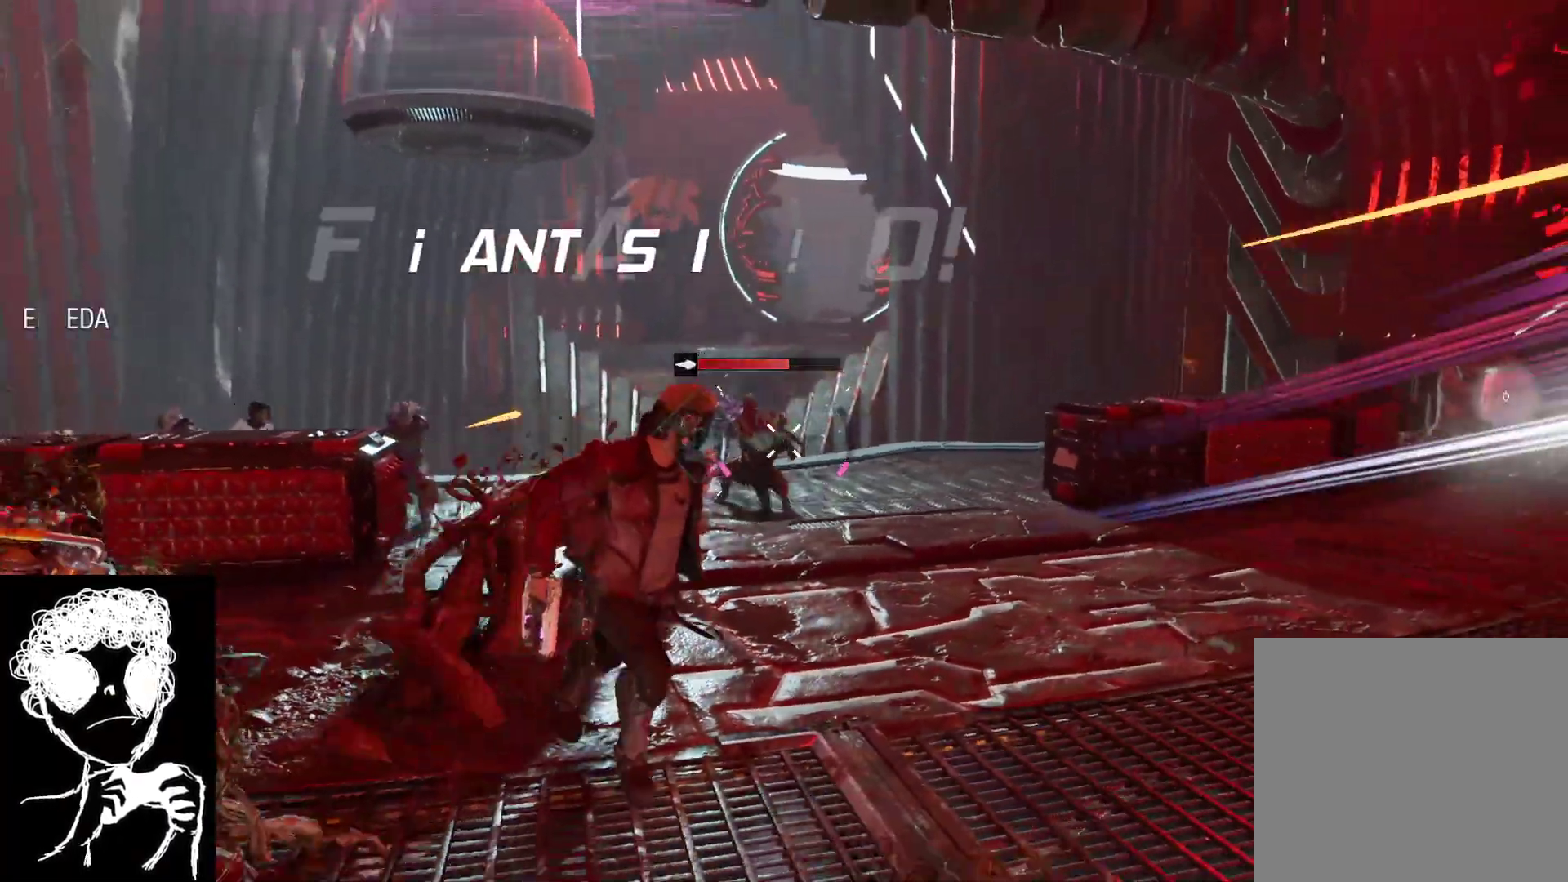
{"buttons": [], "left_stick": "up-right", "right_stick": "right", "events": [[67, "B", "down"], [150, "L1", "up"], [183, "B", "up"], [217, "left_stick", "up-right"], [333, "right_stick", "right"]]}
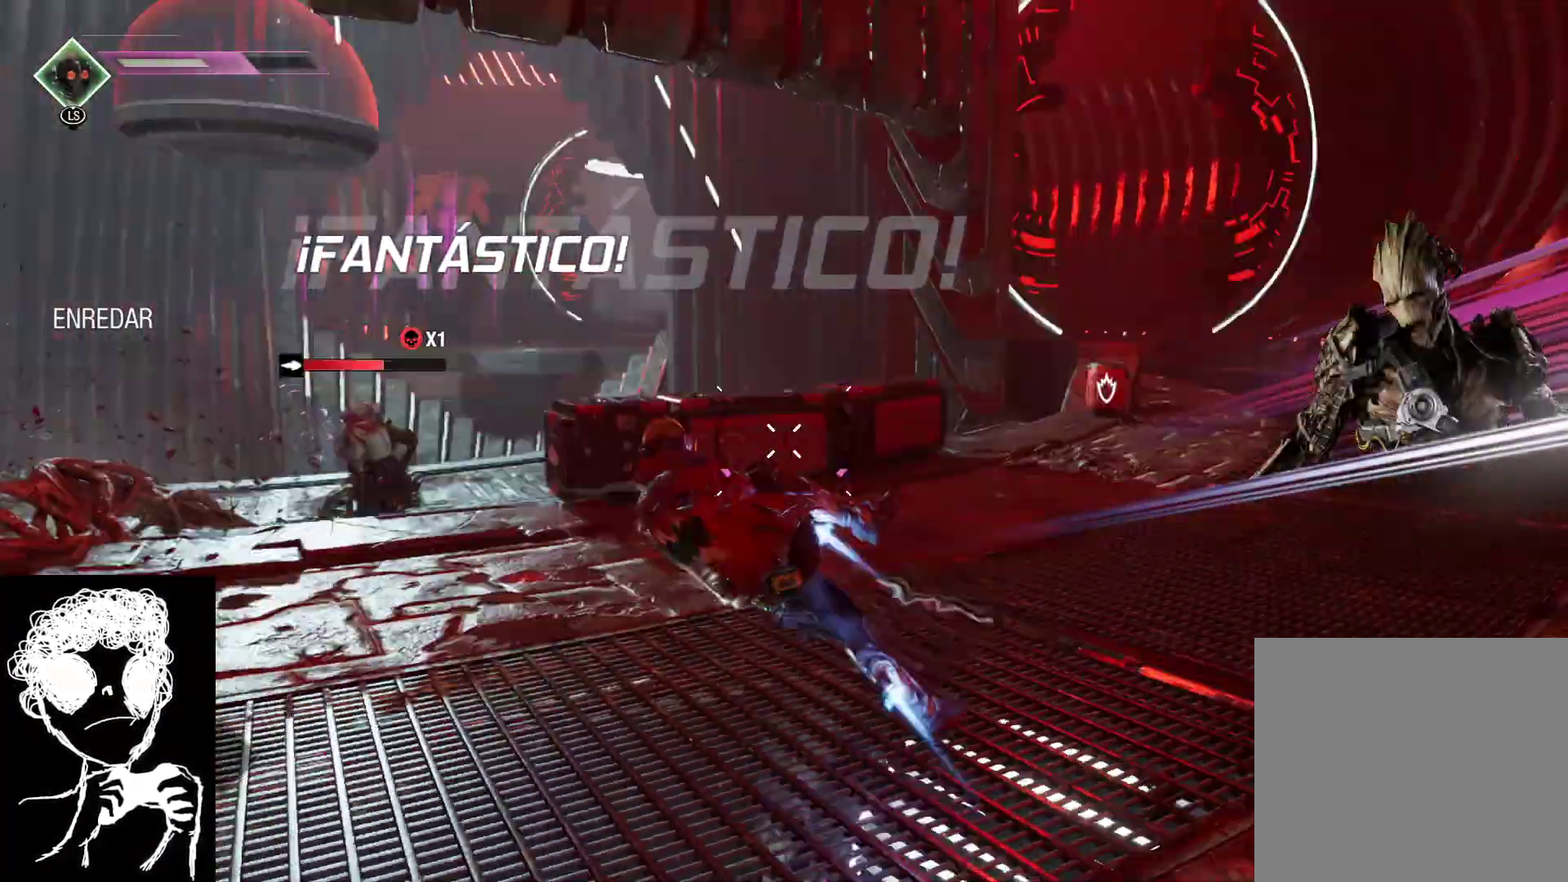
{"buttons": ["Y", "L1"], "left_stick": "up", "right_stick": "center", "events": [[167, "right_stick", "center"], [200, "L1", "down"], [317, "Y", "down"], [317, "left_stick", "up"], [383, "Y", "up"], [483, "Y", "down"]]}
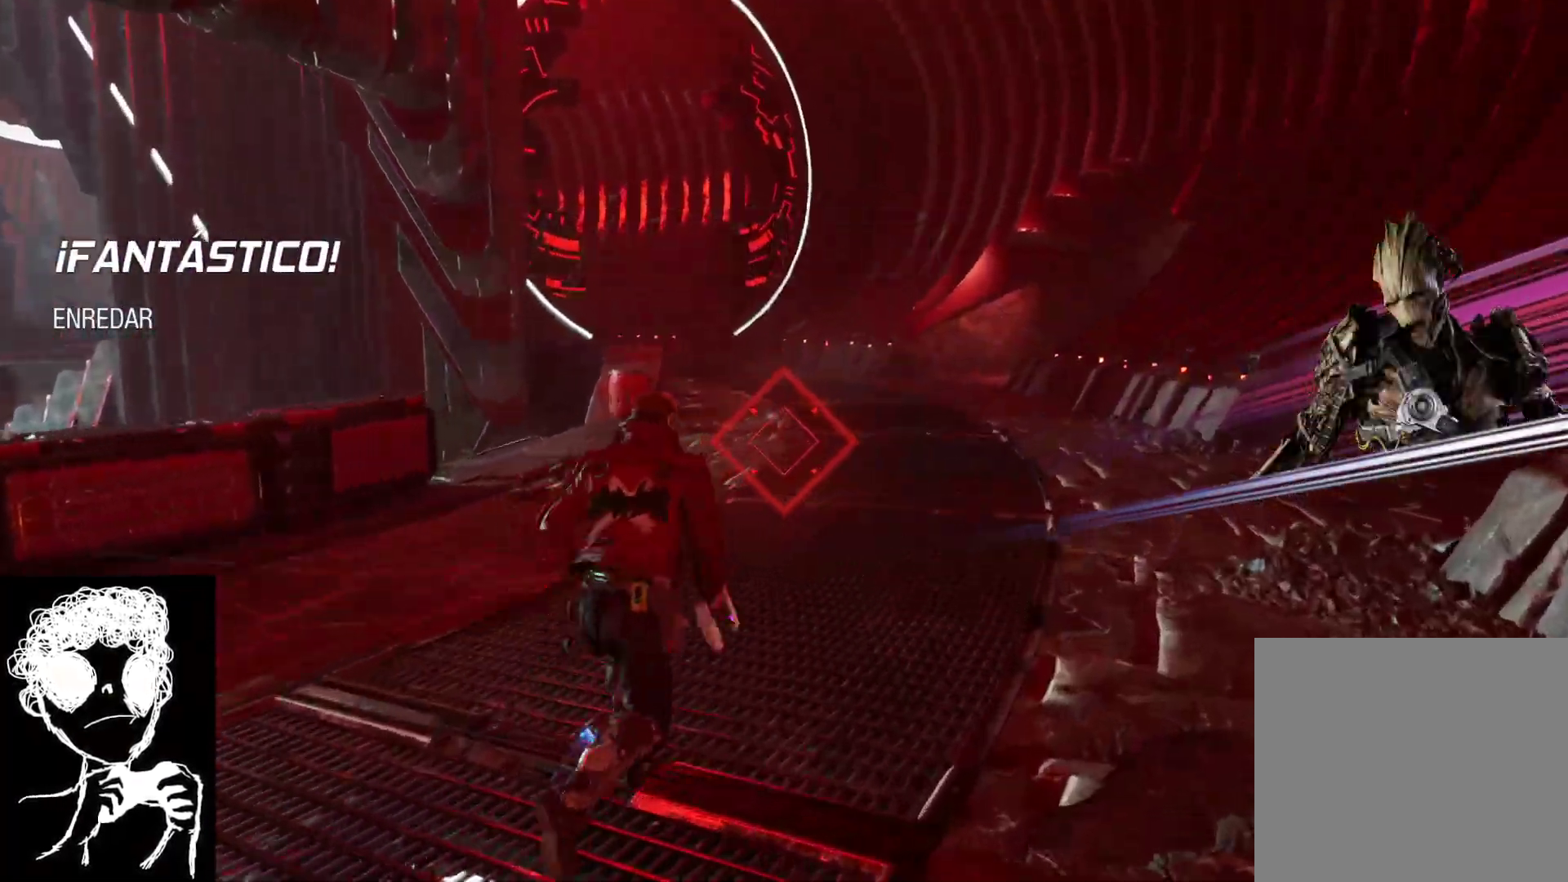
{"buttons": [], "left_stick": "up-right", "right_stick": "left", "events": [[50, "Y", "up"], [233, "L1", "up"], [250, "right_stick", "down-left"], [283, "left_stick", "up-right"], [333, "right_stick", "left"]]}
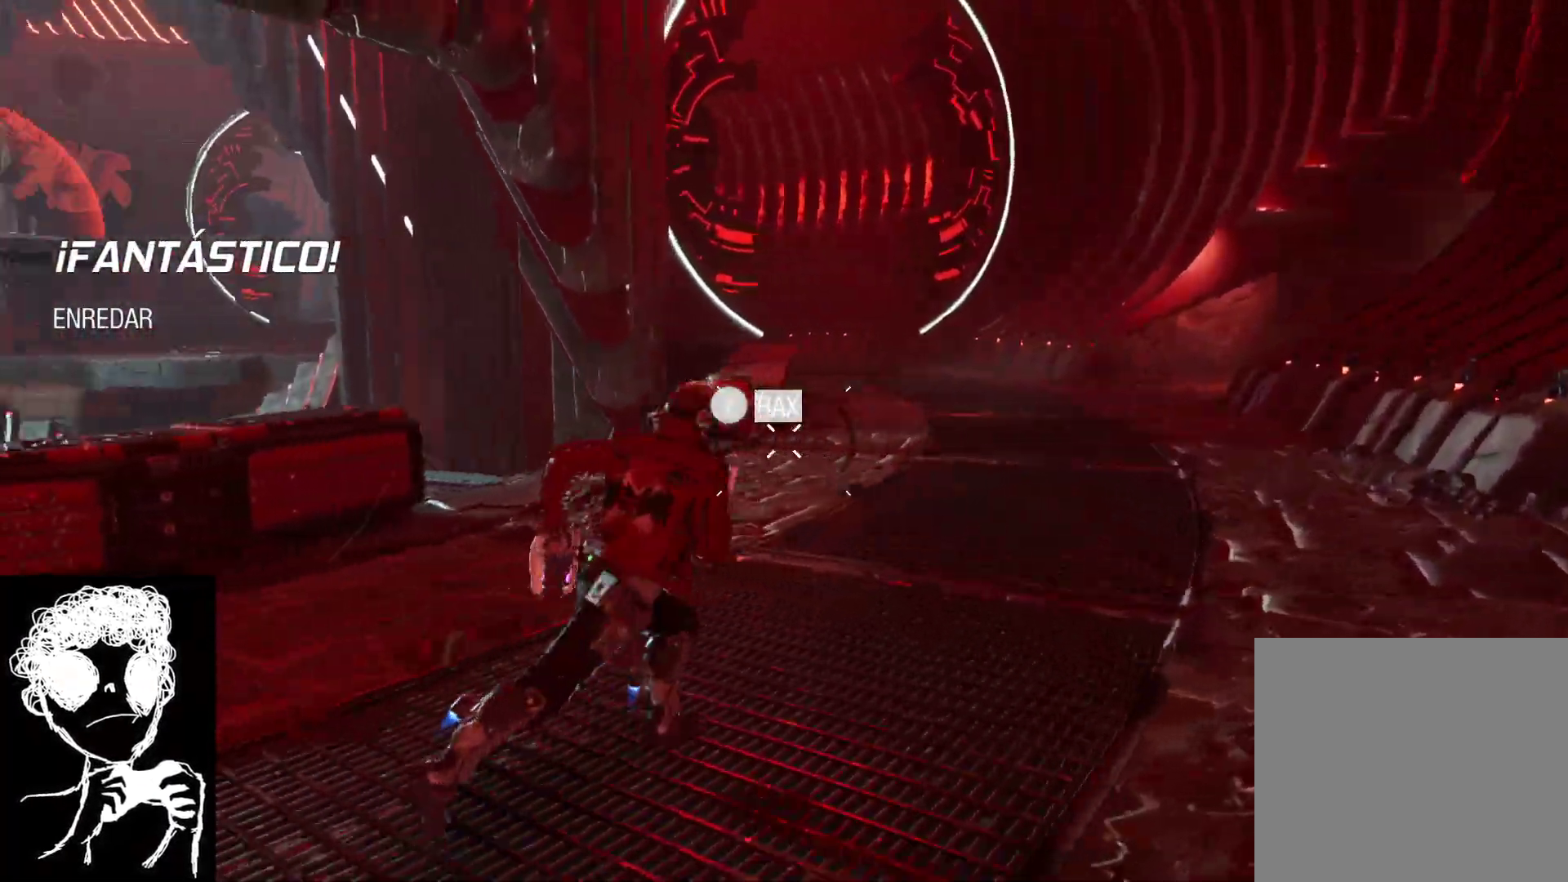
{"buttons": [], "left_stick": "up-right", "right_stick": "left", "events": []}
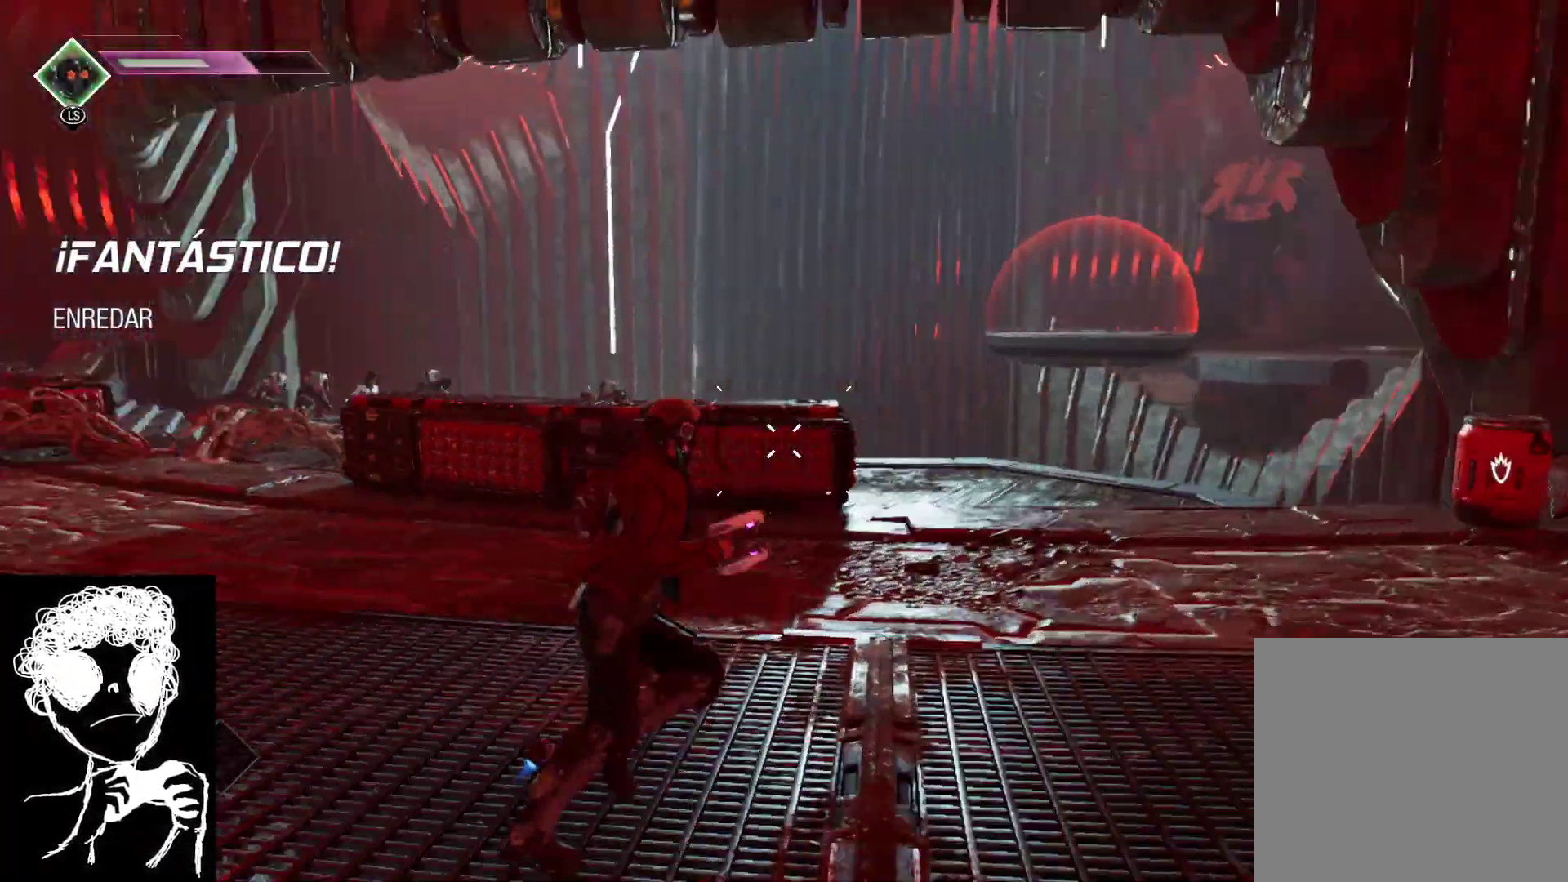
{"buttons": [], "left_stick": "up", "right_stick": "center", "events": [[283, "right_stick", "center"], [350, "A", "down"], [467, "A", "up"], [467, "left_stick", "up"]]}
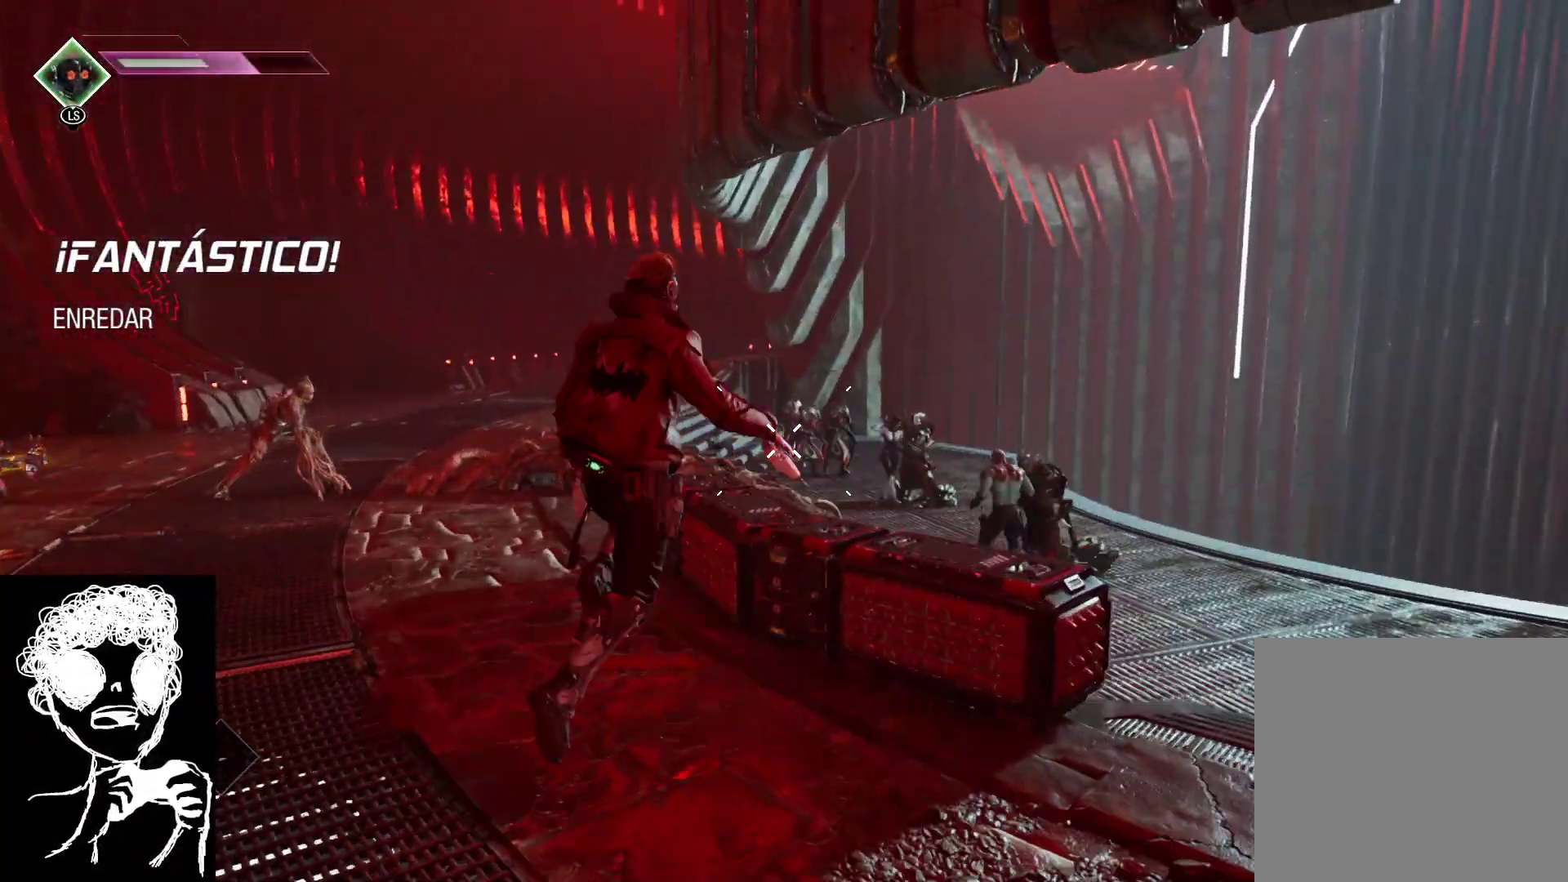
{"buttons": ["A", "L1"], "left_stick": "up", "right_stick": "center", "events": [[83, "L1", "down"], [167, "A", "down"], [417, "A", "up"], [483, "A", "down"]]}
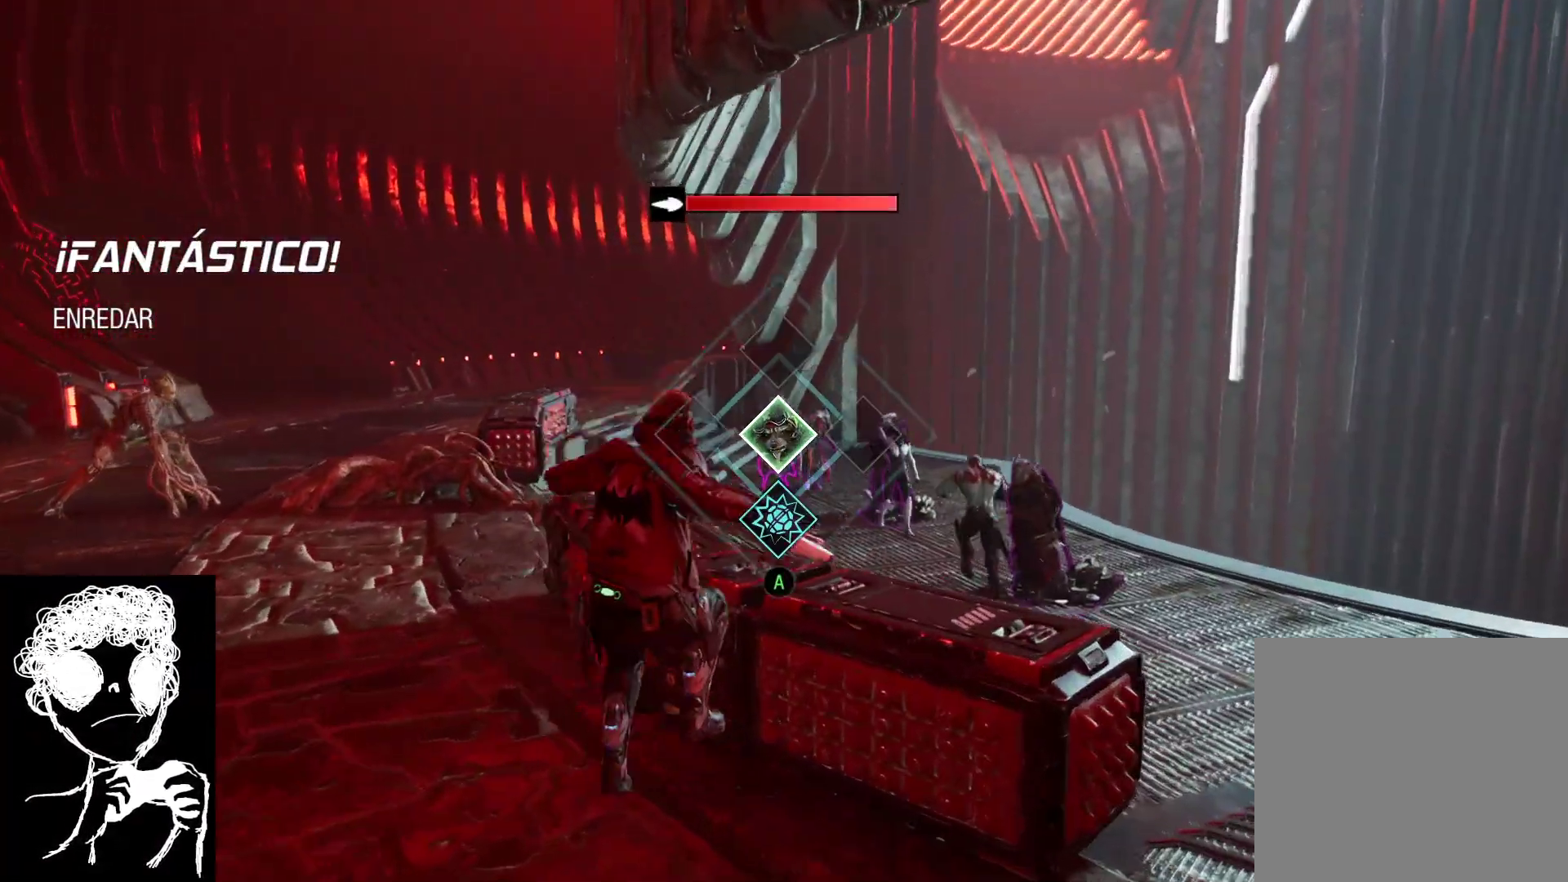
{"buttons": [], "left_stick": "up", "right_stick": "center", "events": [[100, "A", "up"], [333, "L1", "up"], [467, "B", "down"], [483, "B", "up"]]}
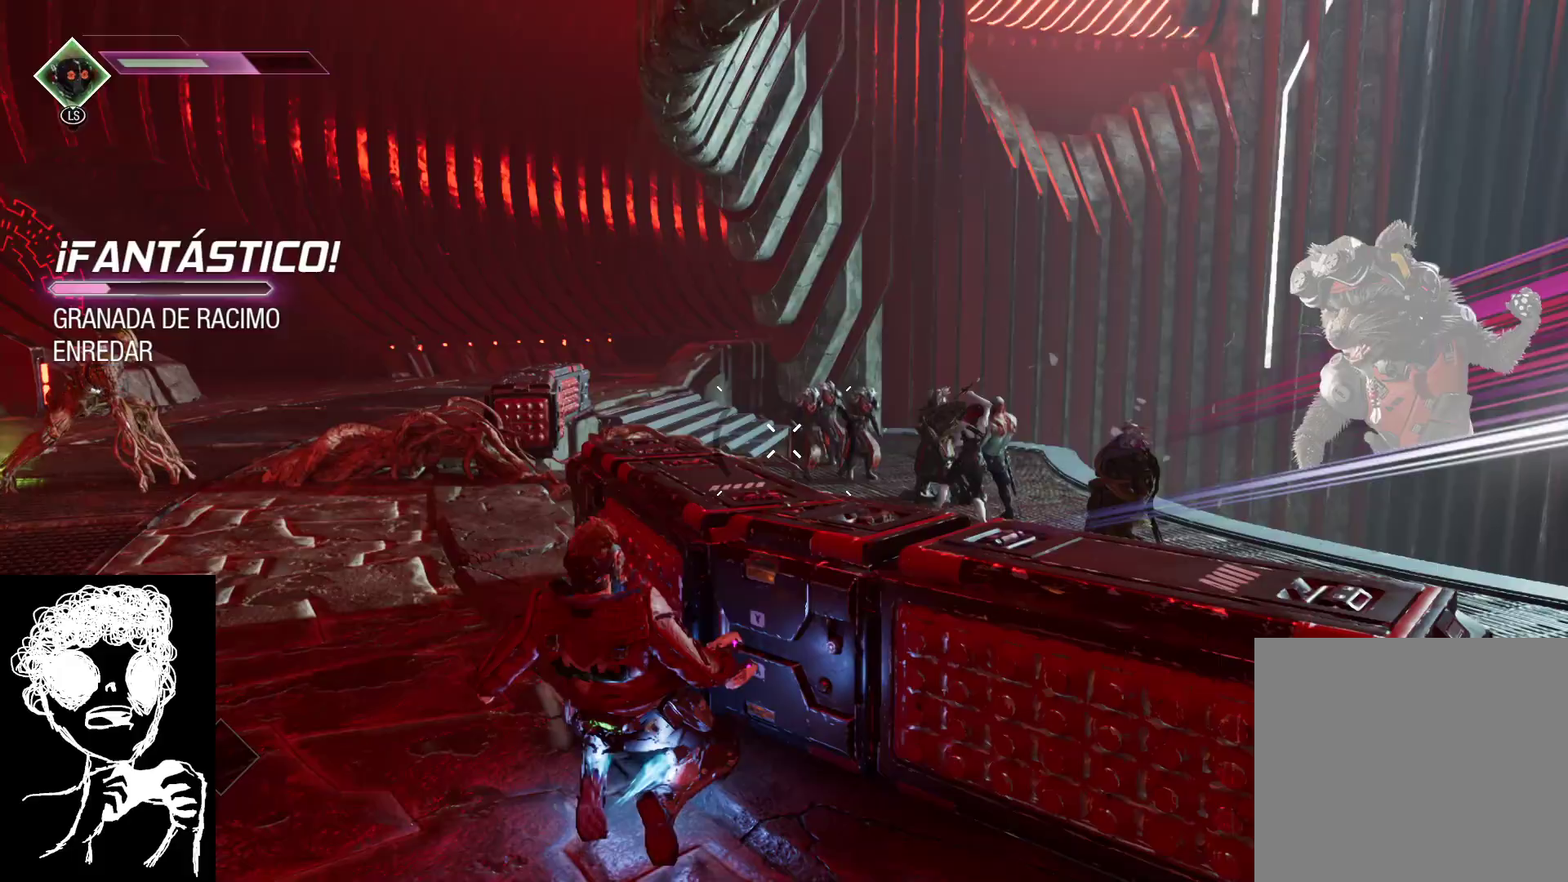
{"buttons": [], "left_stick": "up", "right_stick": "center", "events": [[367, "B", "down"], [417, "B", "up"]]}
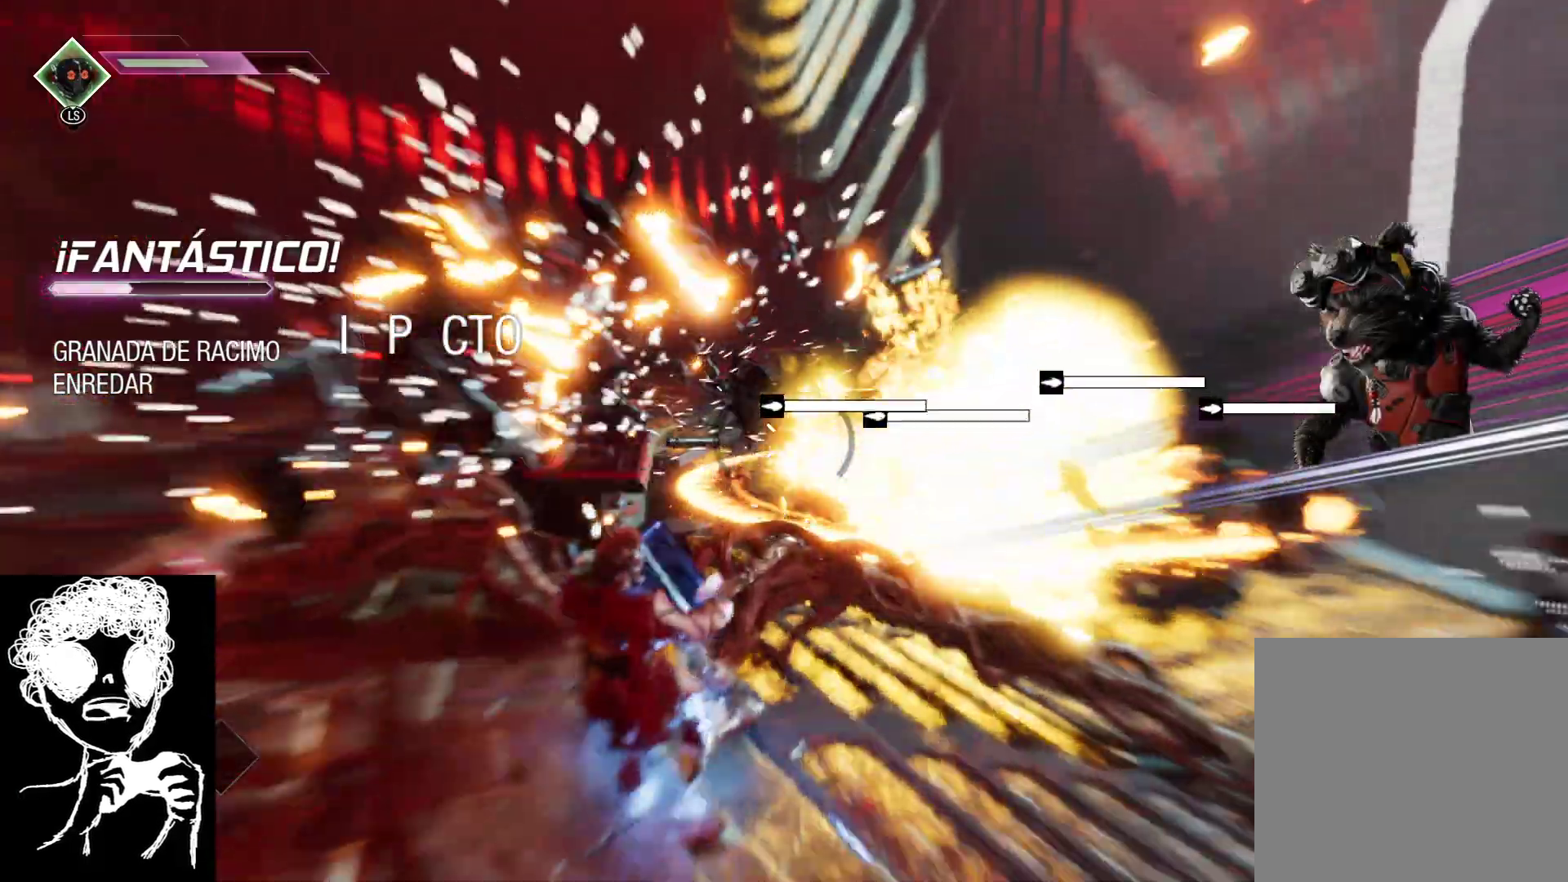
{"buttons": [], "left_stick": "down", "right_stick": "right", "events": [[17, "right_stick", "down"], [33, "left_stick", "left"], [83, "left_stick", "down-left"], [117, "right_stick", "right"], [200, "left_stick", "down"]]}
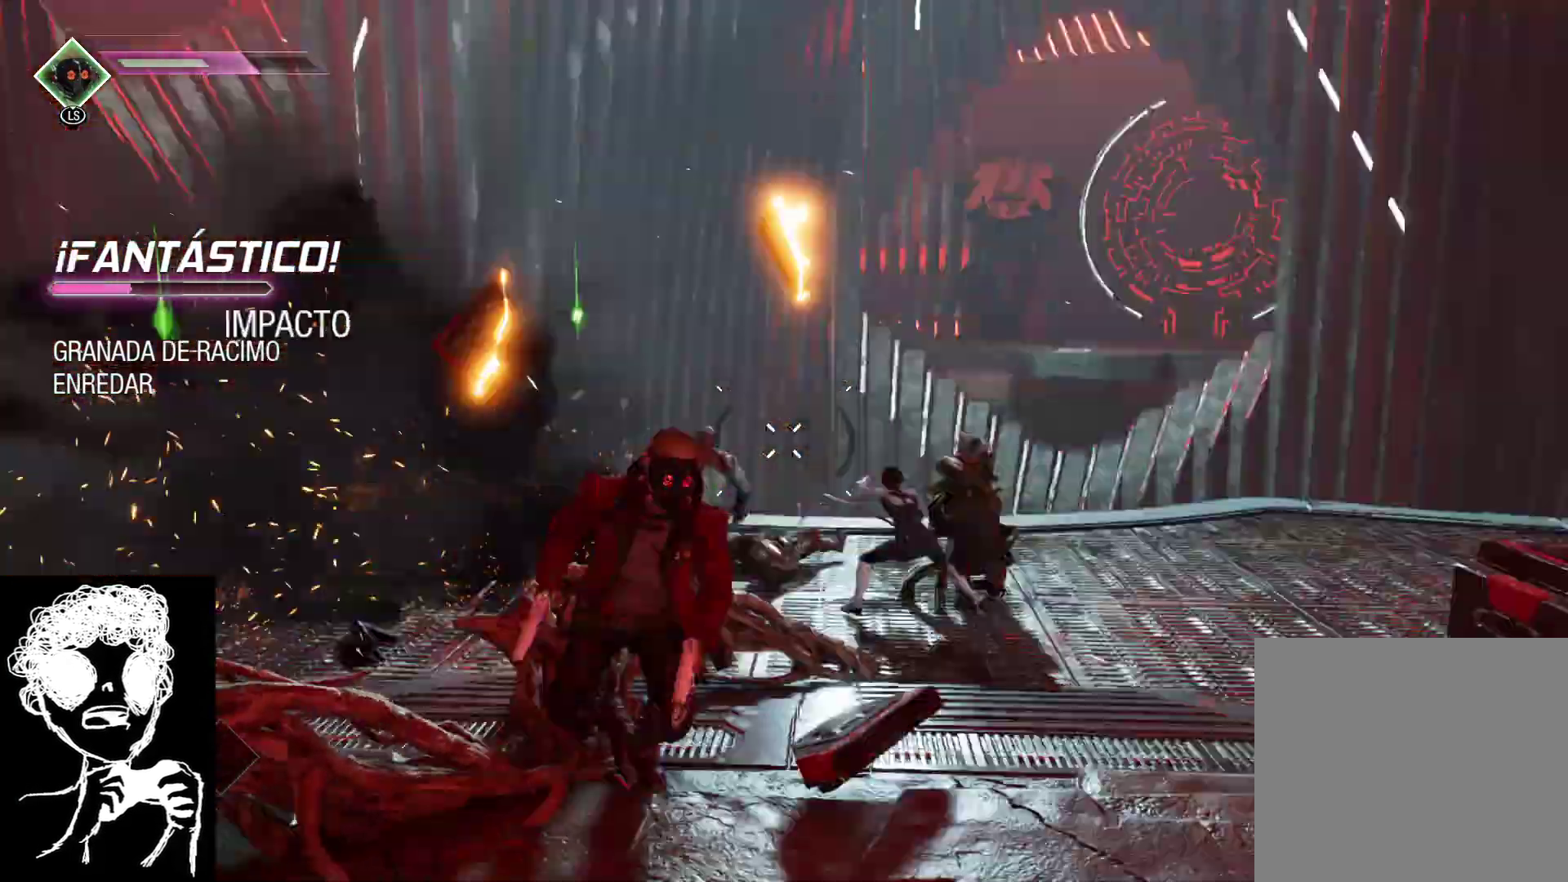
{"buttons": ["L2", "R2"], "left_stick": "down-right", "right_stick": "left", "events": [[100, "right_stick", "center"], [117, "left_stick", "down-right"], [367, "L2", "down"], [467, "R2", "down"], [467, "right_stick", "left"]]}
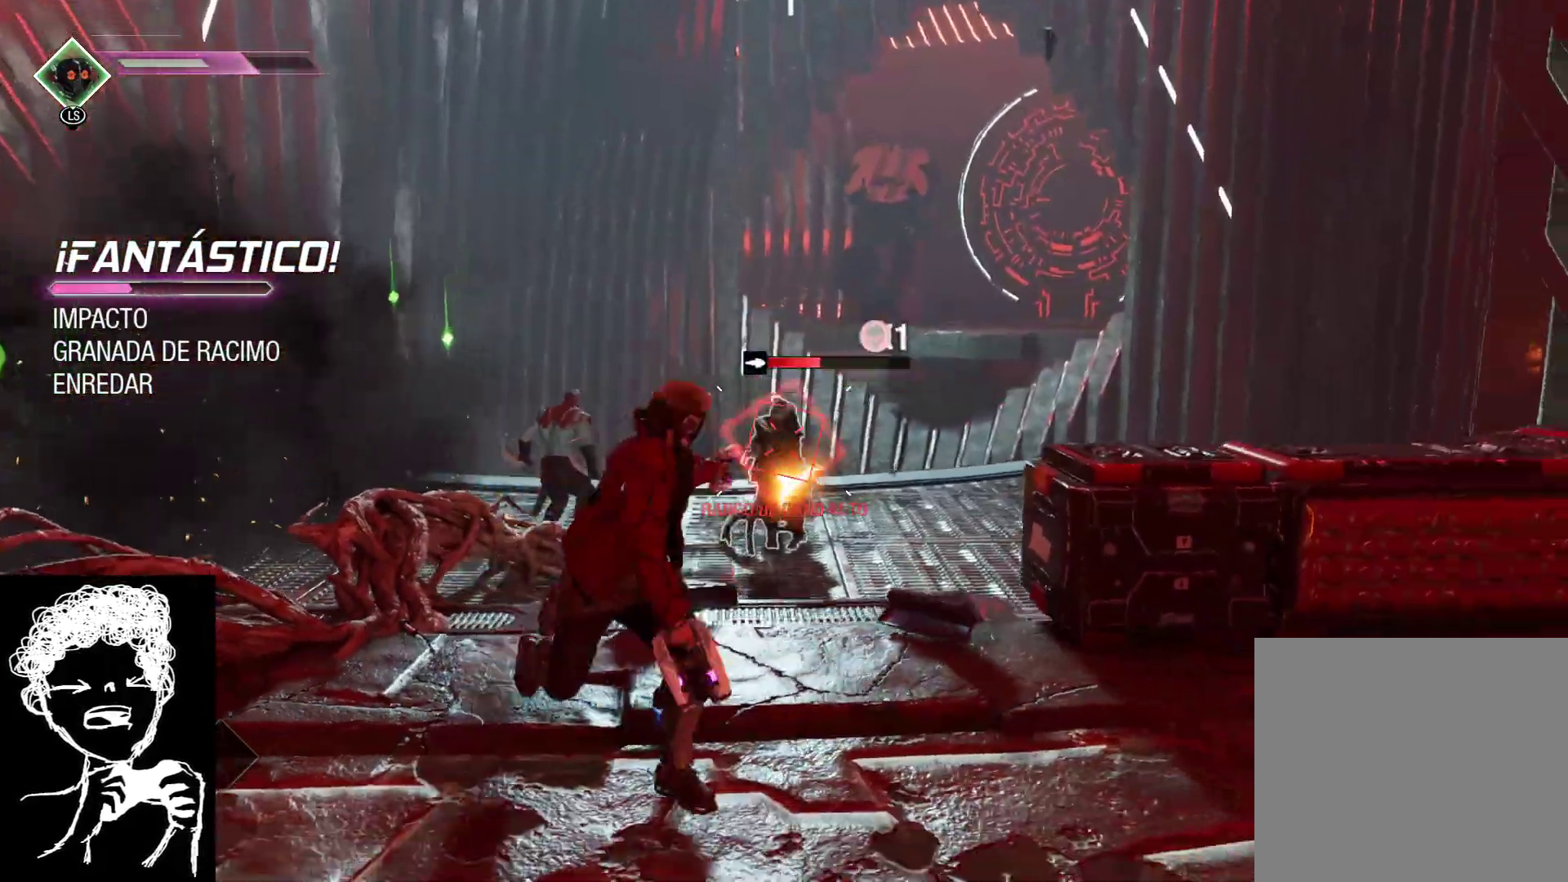
{"buttons": ["L2", "R2"], "left_stick": "down-left", "right_stick": "center", "events": [[83, "left_stick", "down"], [217, "right_stick", "center"], [233, "left_stick", "down-left"]]}
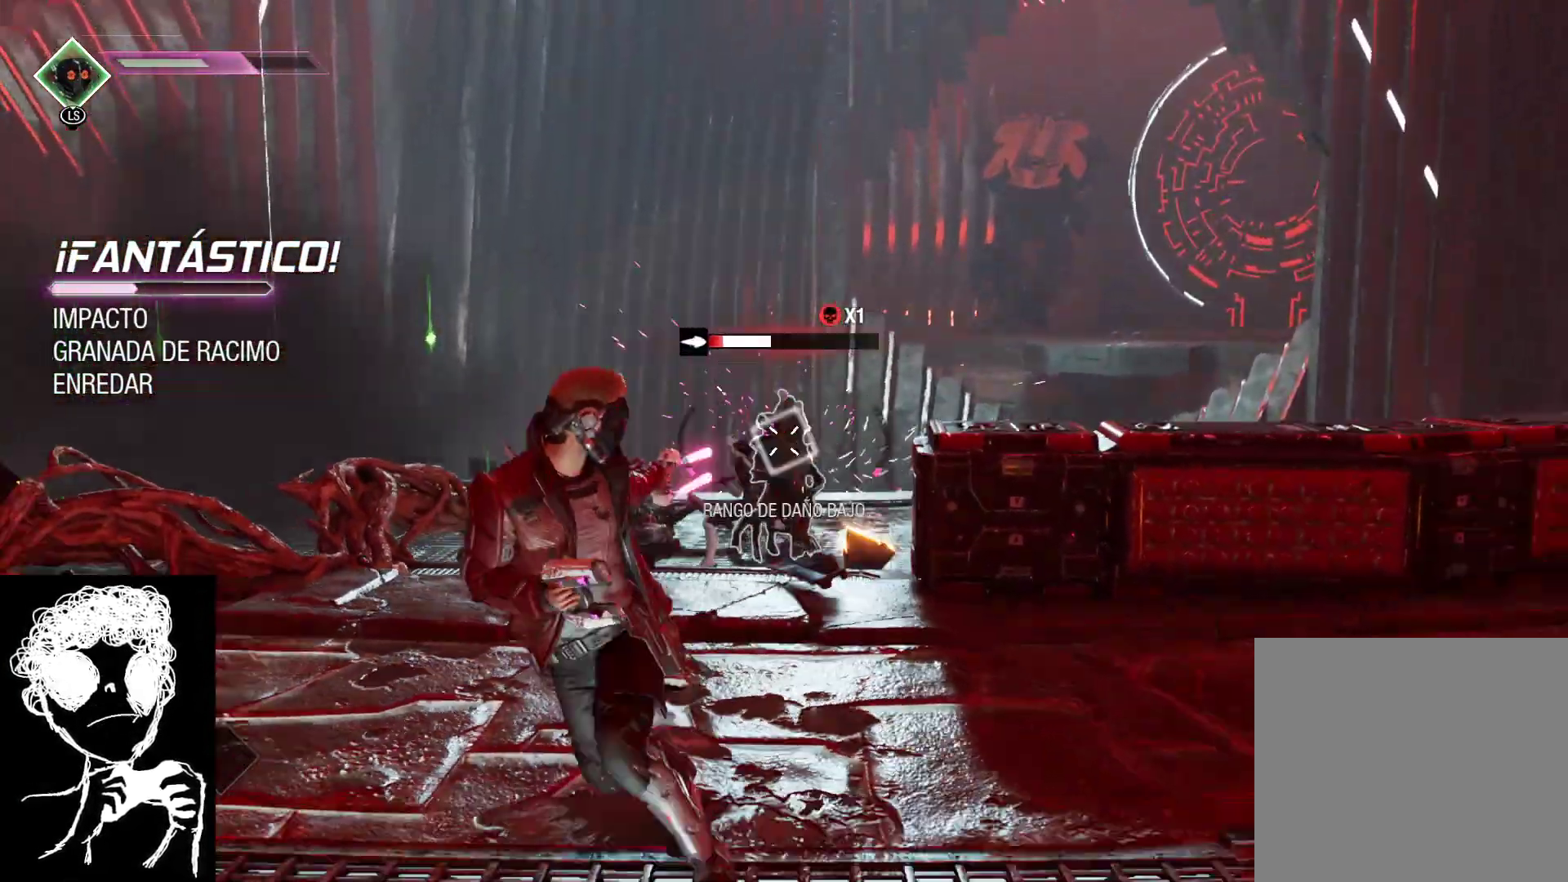
{"buttons": ["L2", "R2"], "left_stick": "up", "right_stick": "right", "events": [[83, "left_stick", "up-left"], [167, "right_stick", "right"], [367, "left_stick", "up"]]}
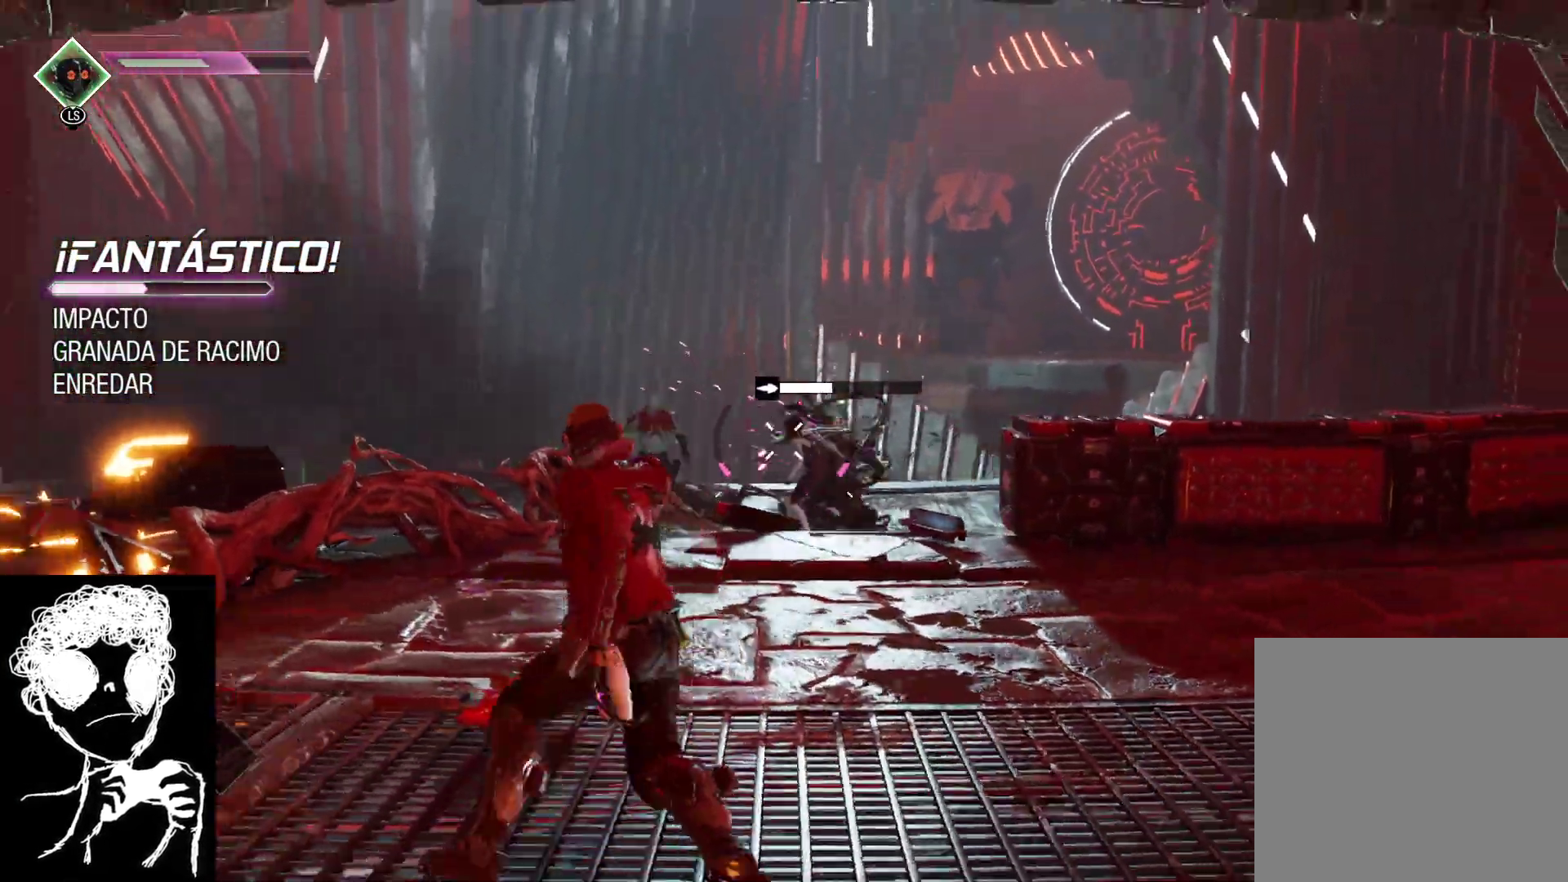
{"buttons": [], "left_stick": "up-left", "right_stick": "center", "events": [[33, "left_stick", "up-right"], [150, "right_stick", "down-right"], [350, "L2", "up"], [367, "R2", "up"], [417, "left_stick", "up-left"], [417, "right_stick", "center"]]}
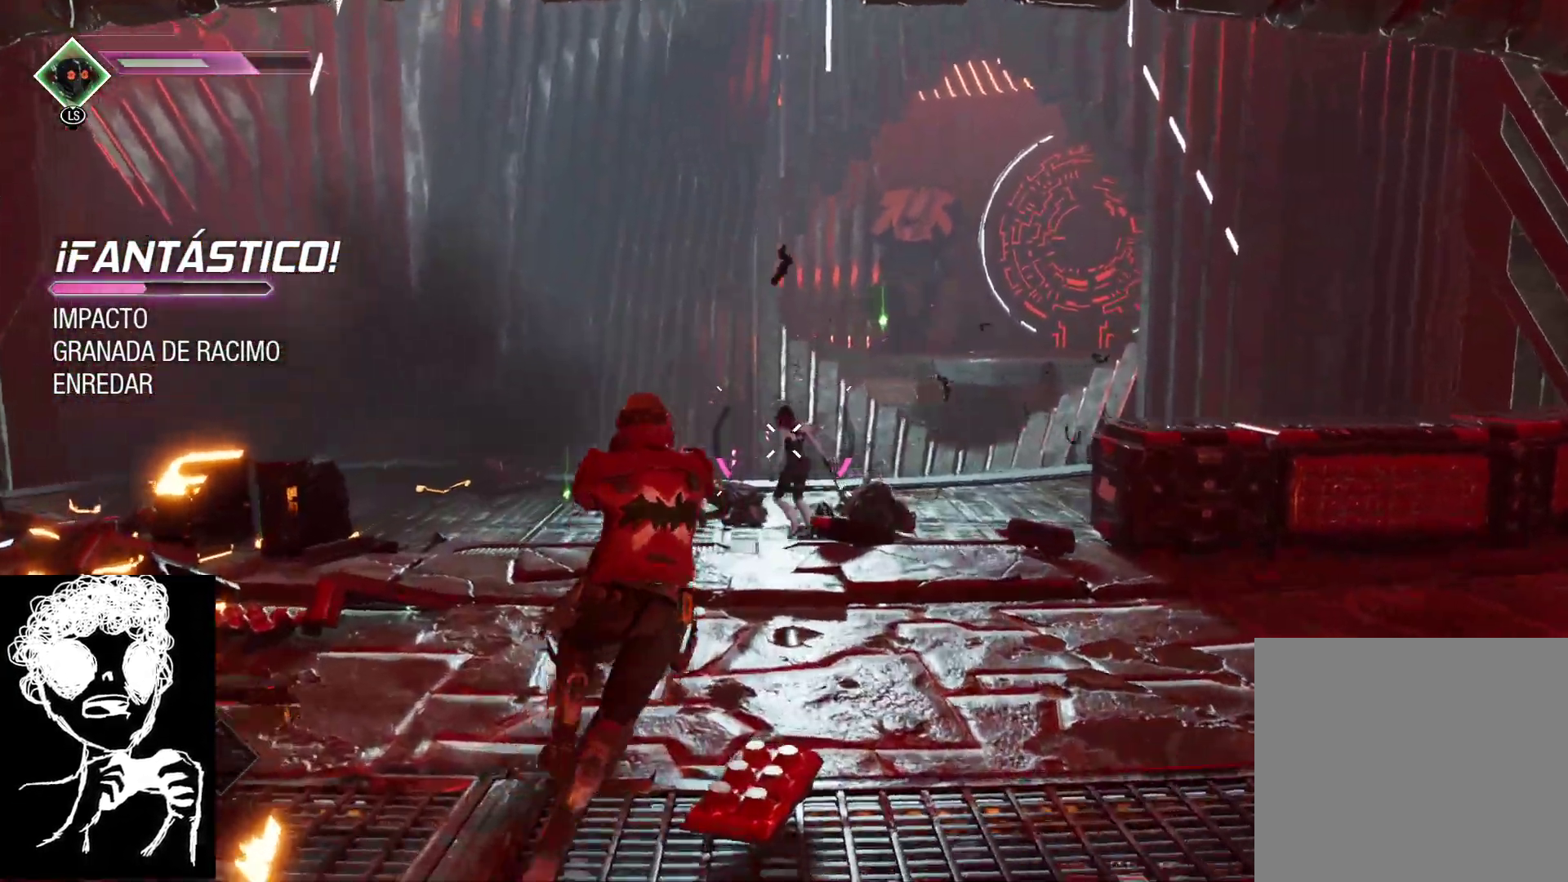
{"buttons": [], "left_stick": "left", "right_stick": "left", "events": [[17, "B", "down"], [17, "left_stick", "left"], [150, "B", "up"], [400, "right_stick", "left"]]}
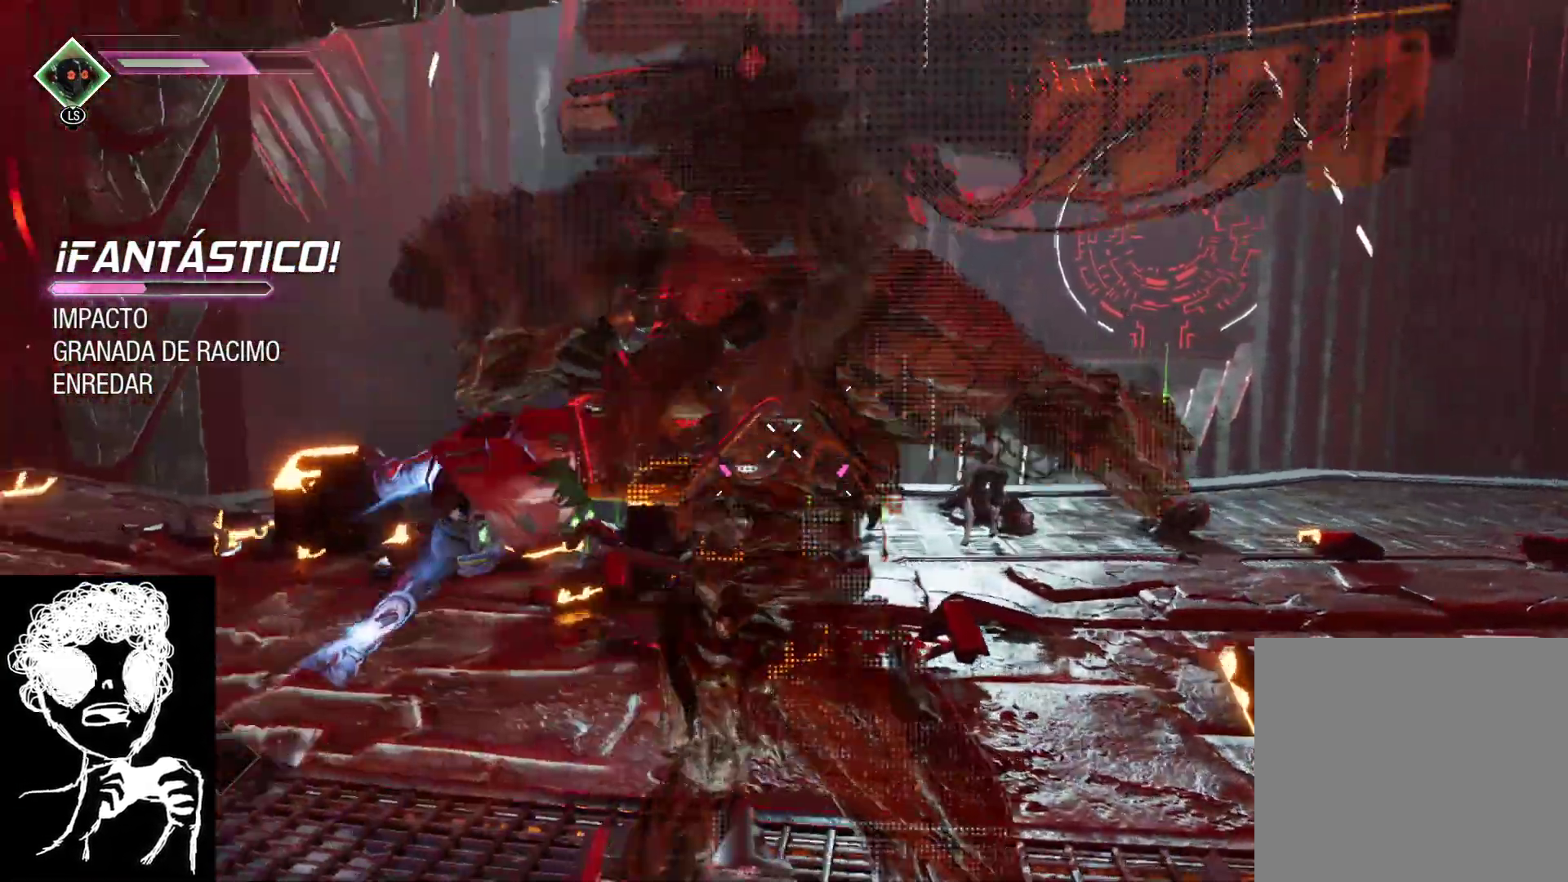
{"buttons": [], "left_stick": "up-left", "right_stick": "center", "events": [[83, "left_stick", "up-left"], [483, "right_stick", "center"]]}
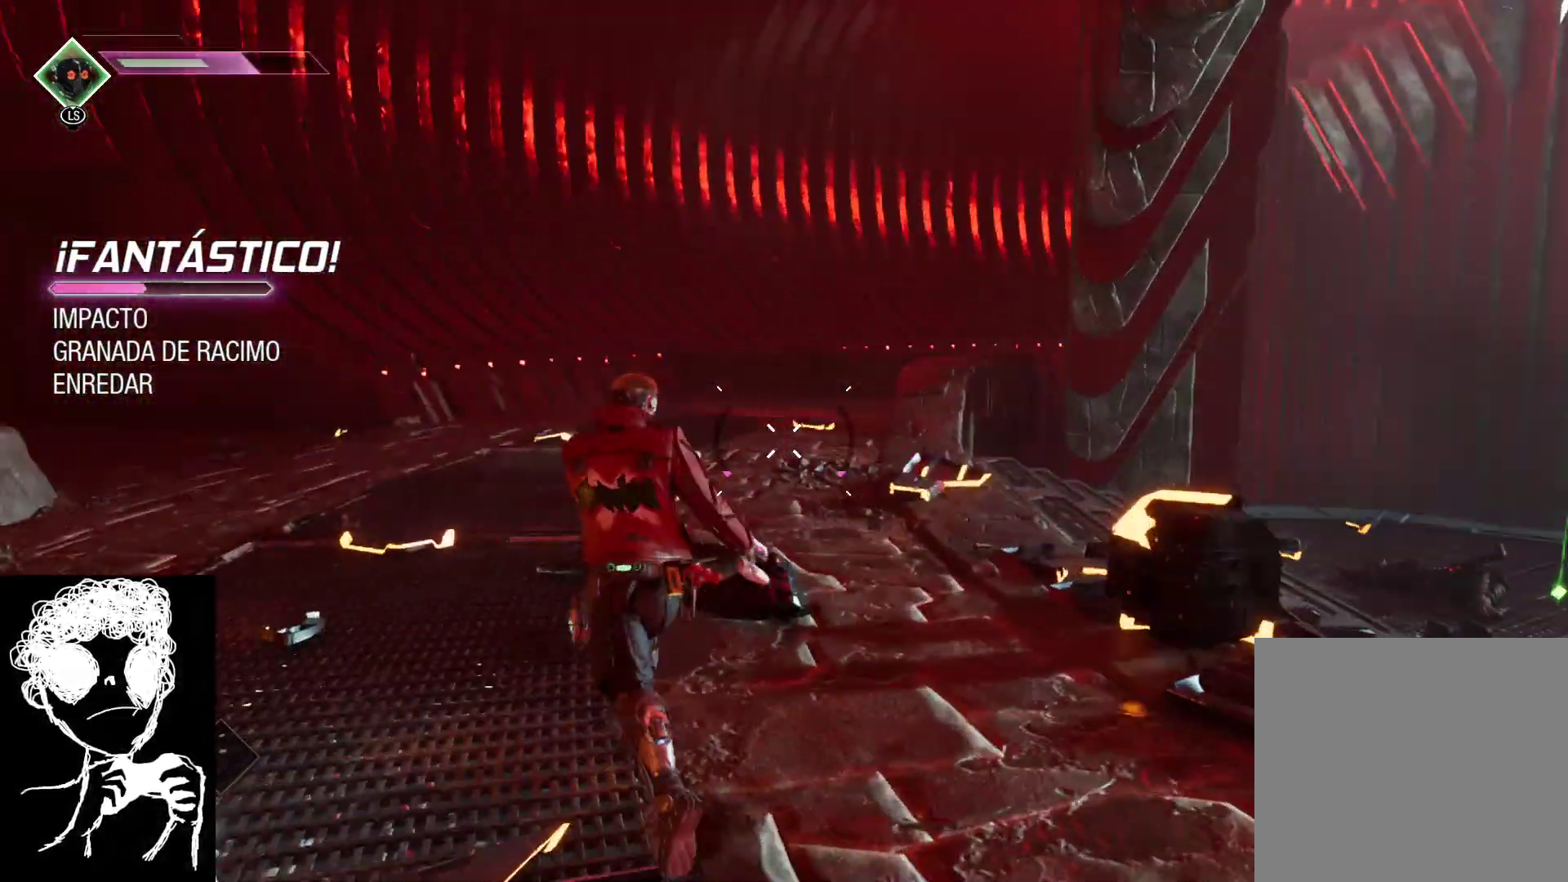
{"buttons": [], "left_stick": "up-left", "right_stick": "right", "events": [[67, "left_stick", "up"], [317, "right_stick", "right"], [400, "left_stick", "up-left"]]}
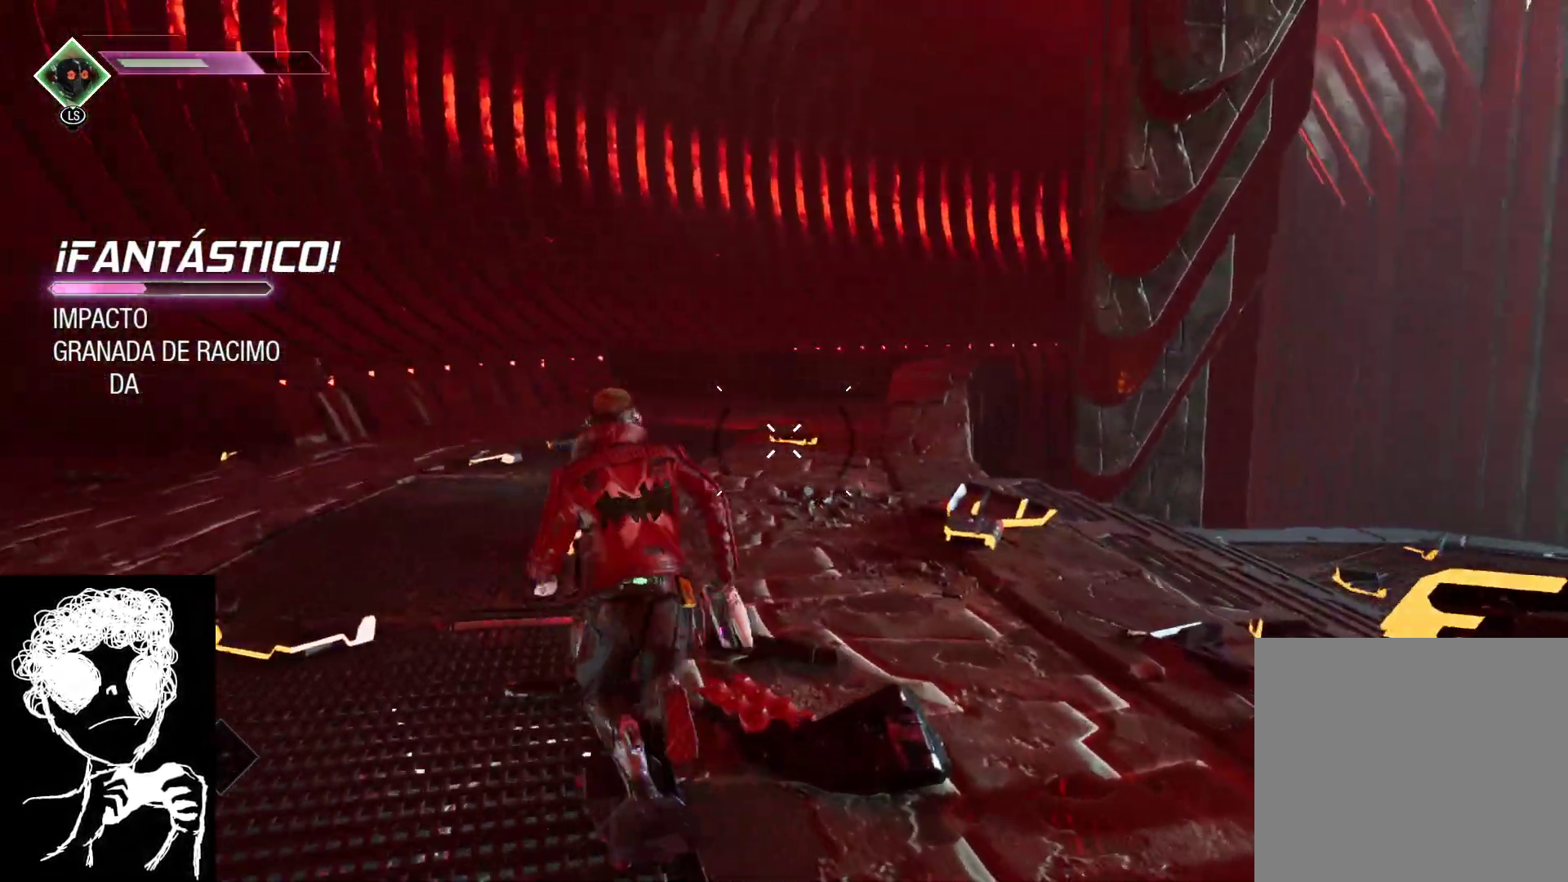
{"buttons": [], "left_stick": "left", "right_stick": "right", "events": [[467, "left_stick", "left"]]}
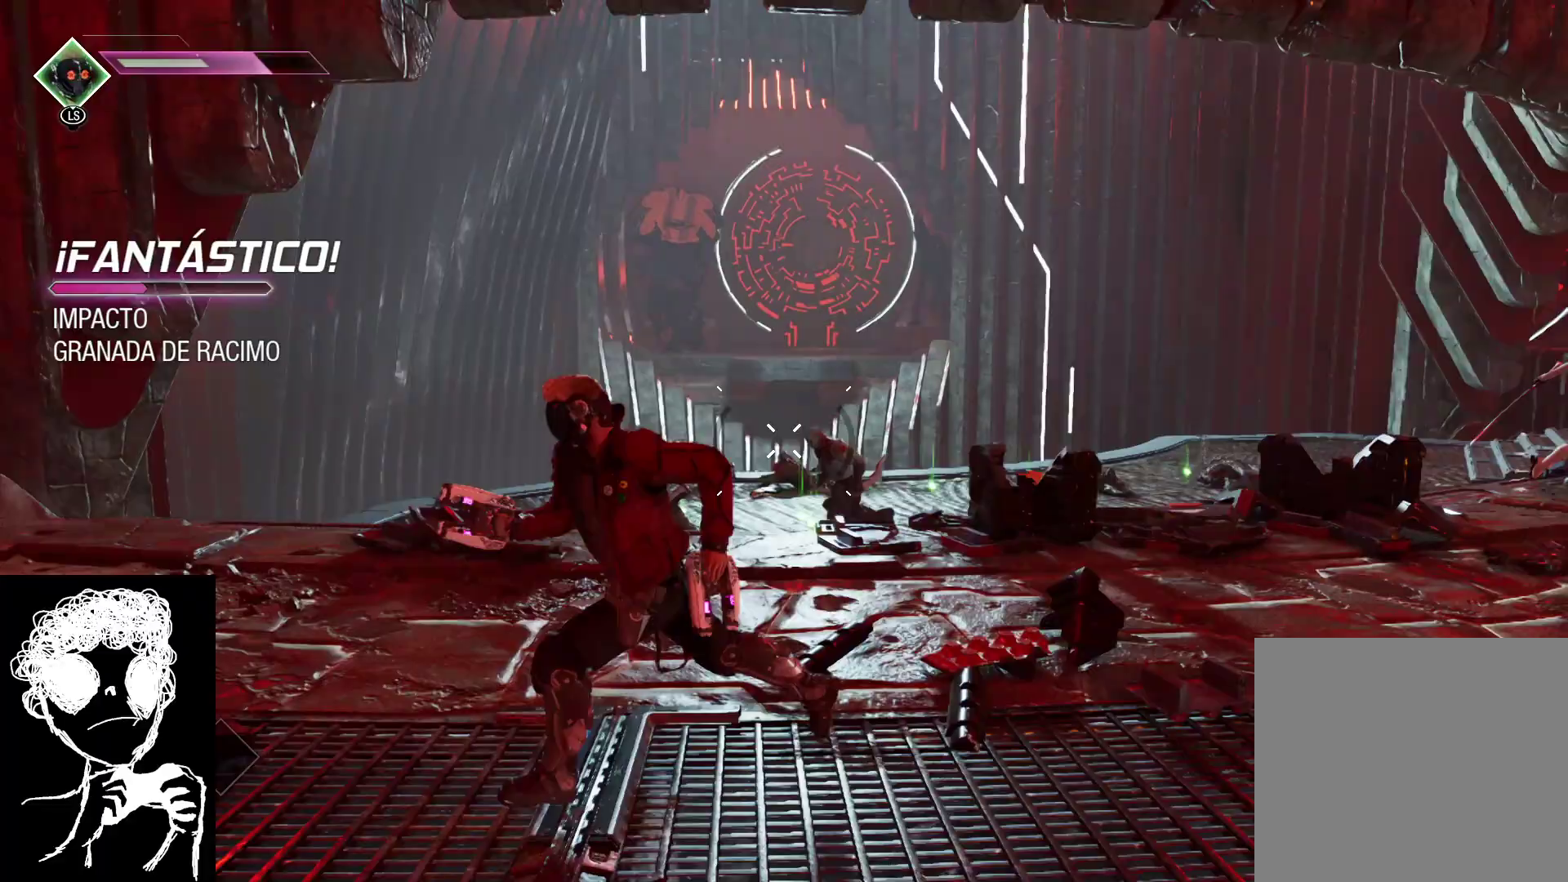
{"buttons": [], "left_stick": "up-left", "right_stick": "center", "events": [[133, "right_stick", "center"], [167, "left_stick", "up-left"]]}
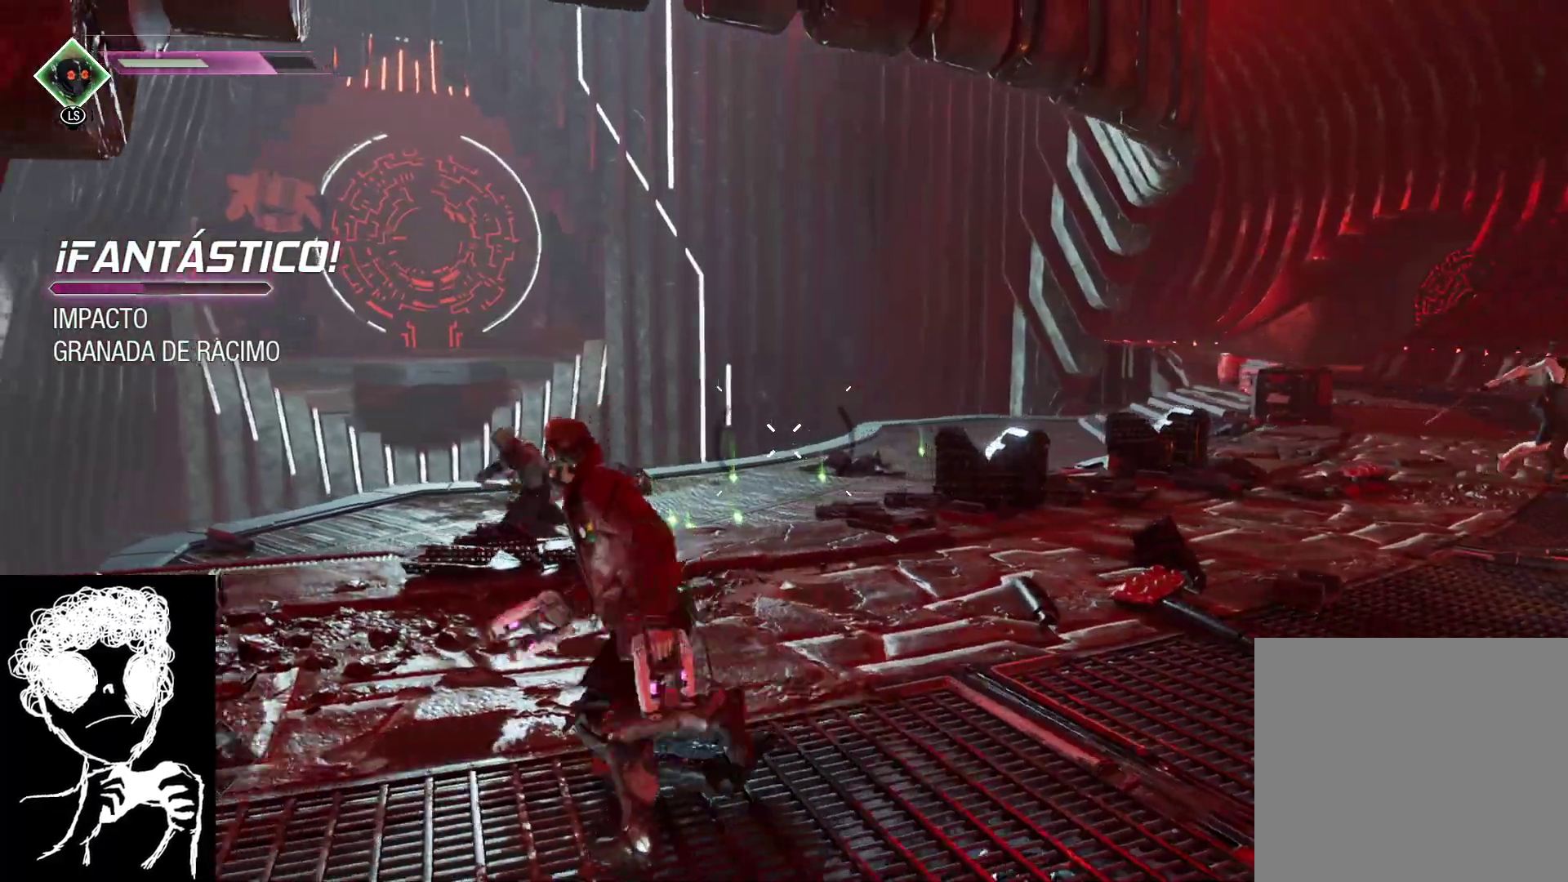
{"buttons": [], "left_stick": "down-right", "right_stick": "left", "events": [[67, "left_stick", "up"], [200, "right_stick", "left"], [233, "left_stick", "right"], [300, "left_stick", "down-right"]]}